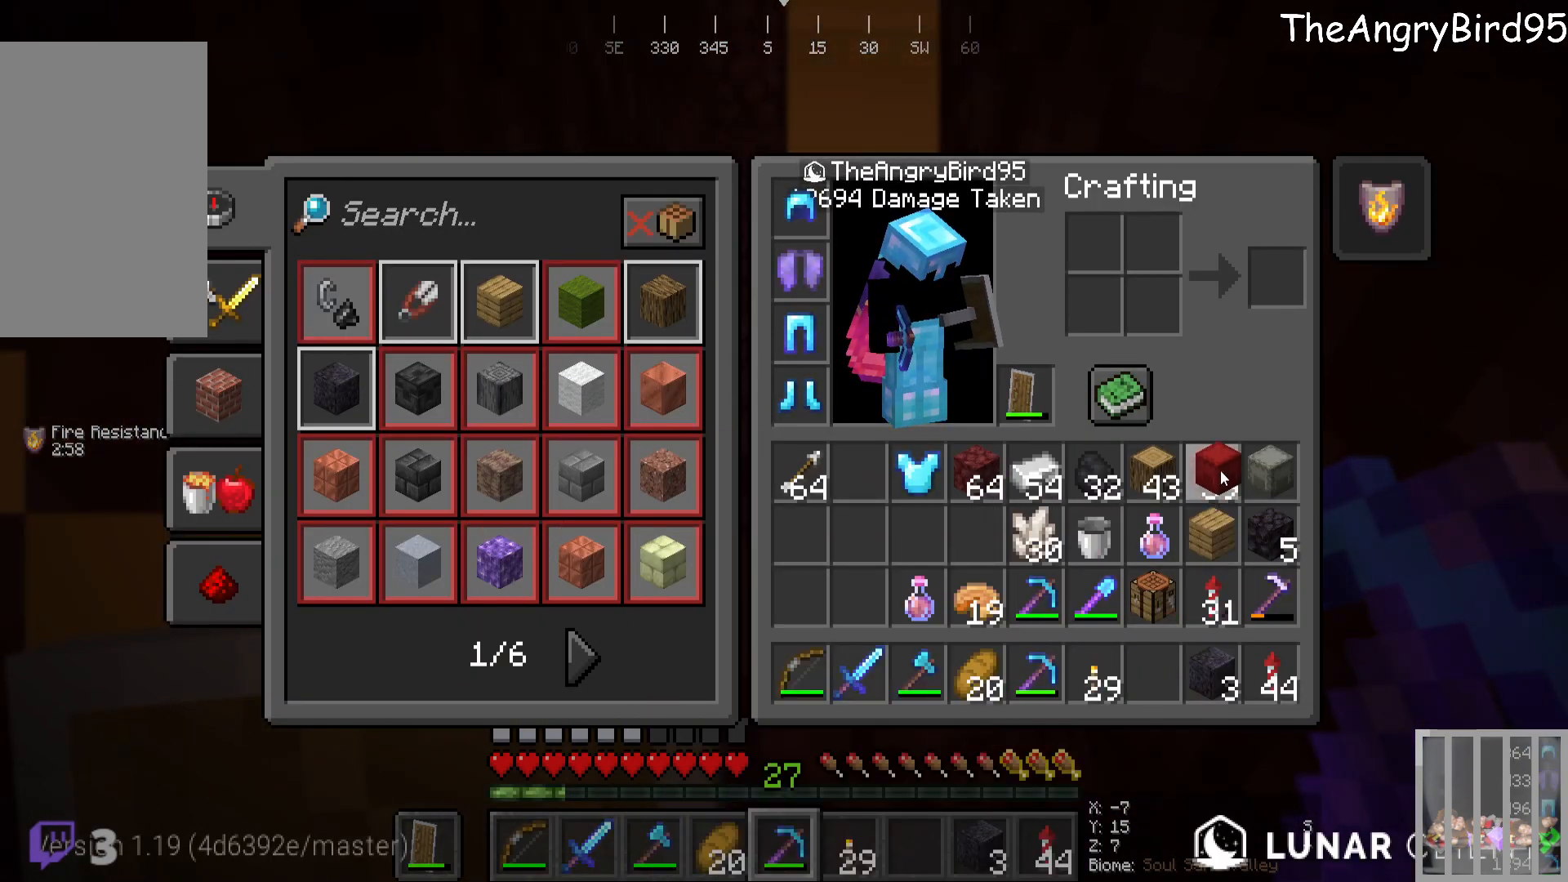
Gameplay with keyboard and mouse; each line is a JSON object with the keys and mouse buttons held at the frame after it. "events" lists presses ("down") and releases ("up") of "a", "d", "s", "w", "mouse_left" and "mouse_right" between this image and that frame as [ms after this image, input, new state], when the widget could be followed in between. "mouse_left", "mouse_right" = the "left", "right" buttons of the "mouse" list. No other keys are recorded. Fast repeated clicks can show as one long hold. Mouse movement is not recorded.
{"keys": [], "mouse": [], "events": []}
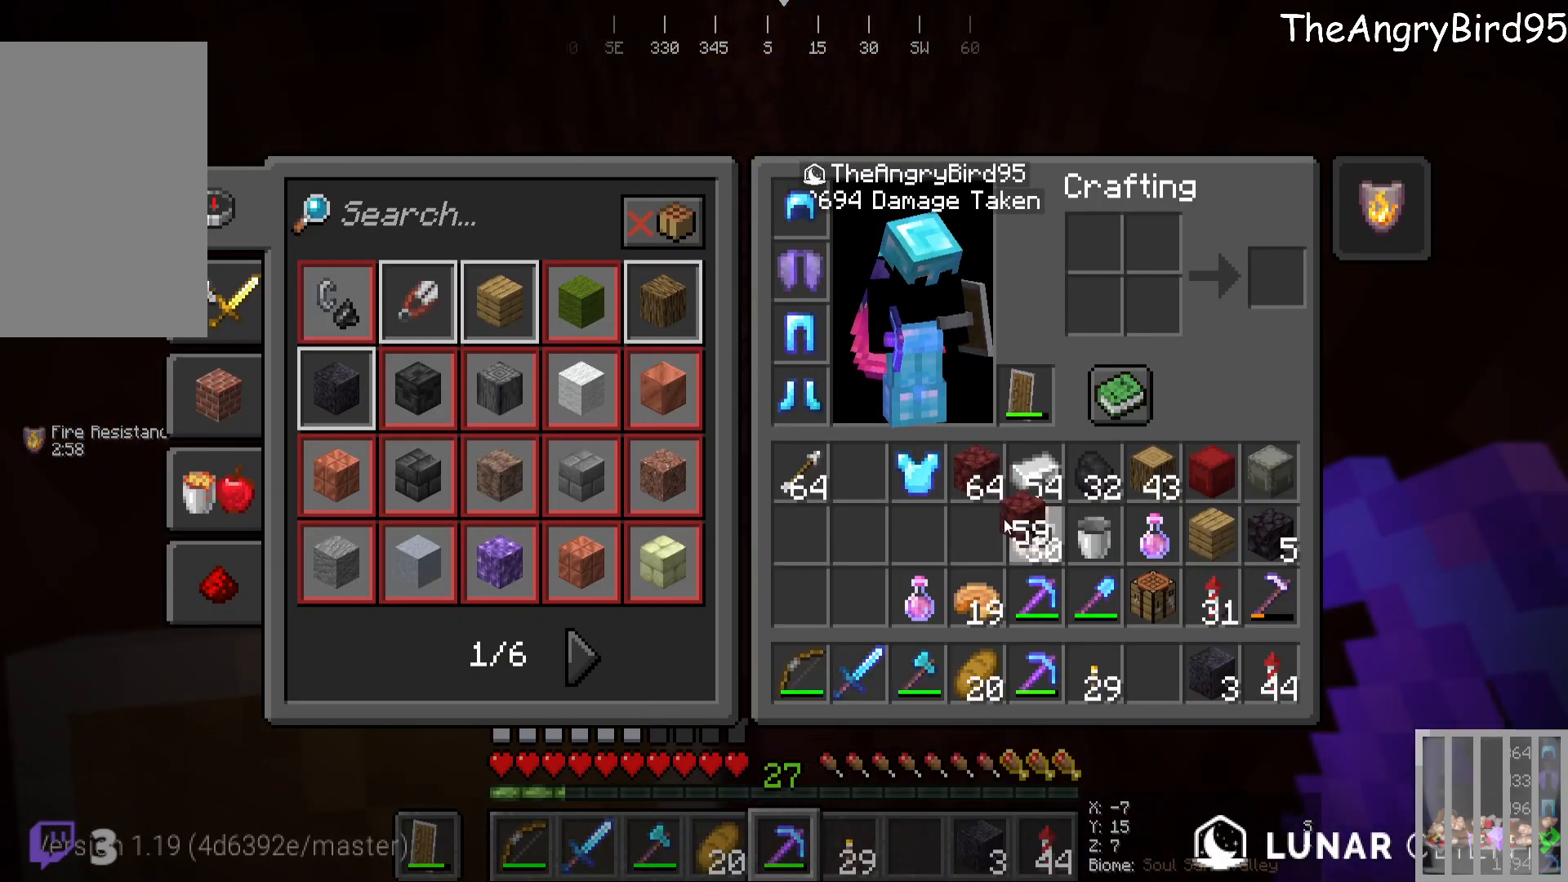
{"keys": [], "mouse": [], "events": []}
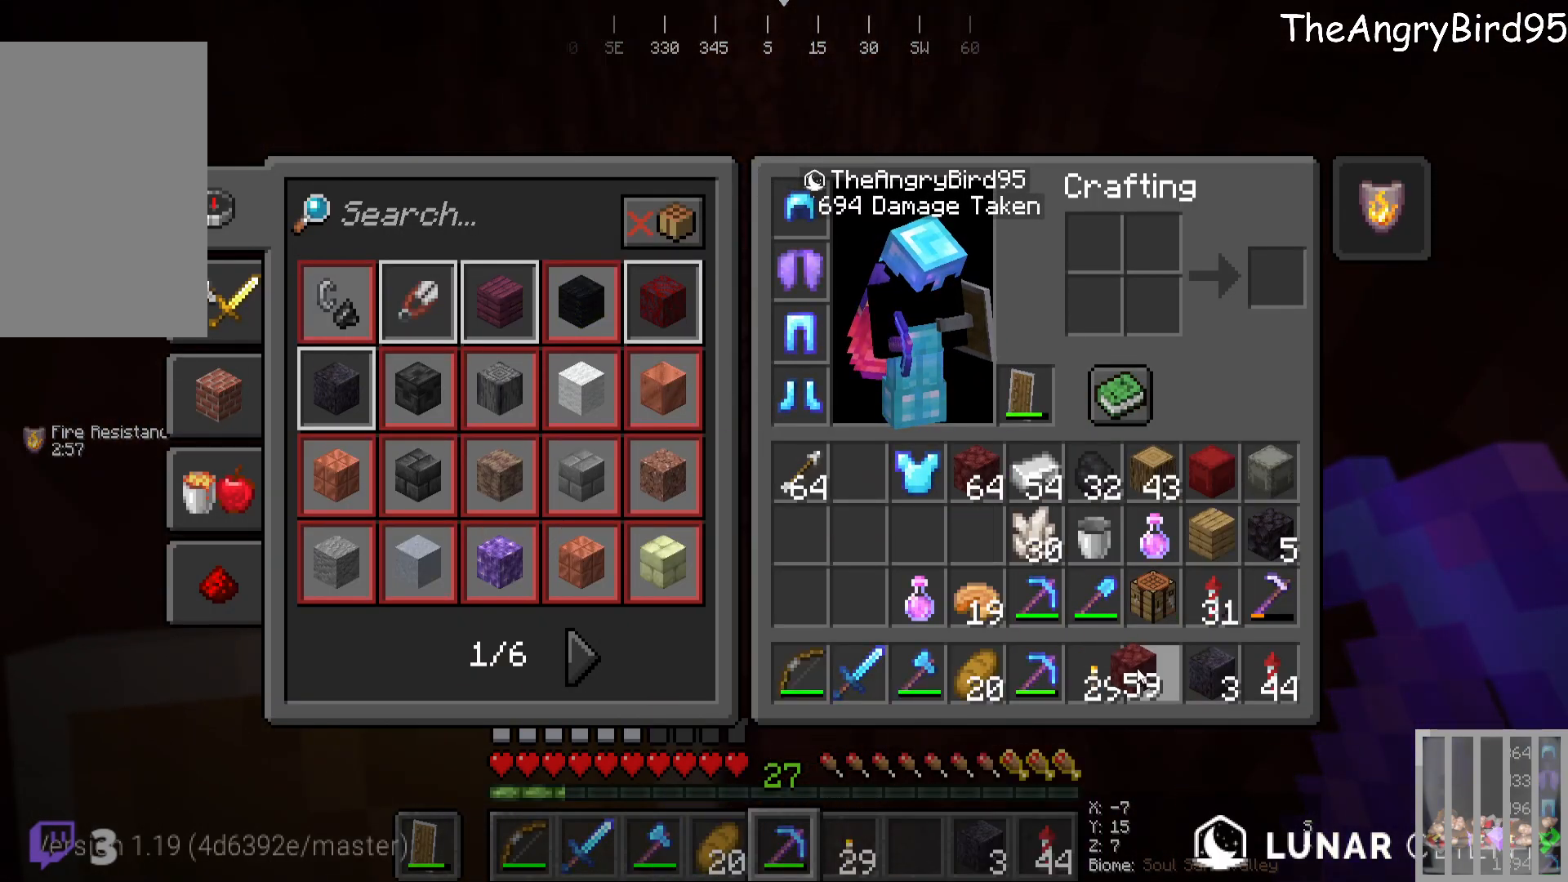
{"keys": [], "mouse": [], "events": []}
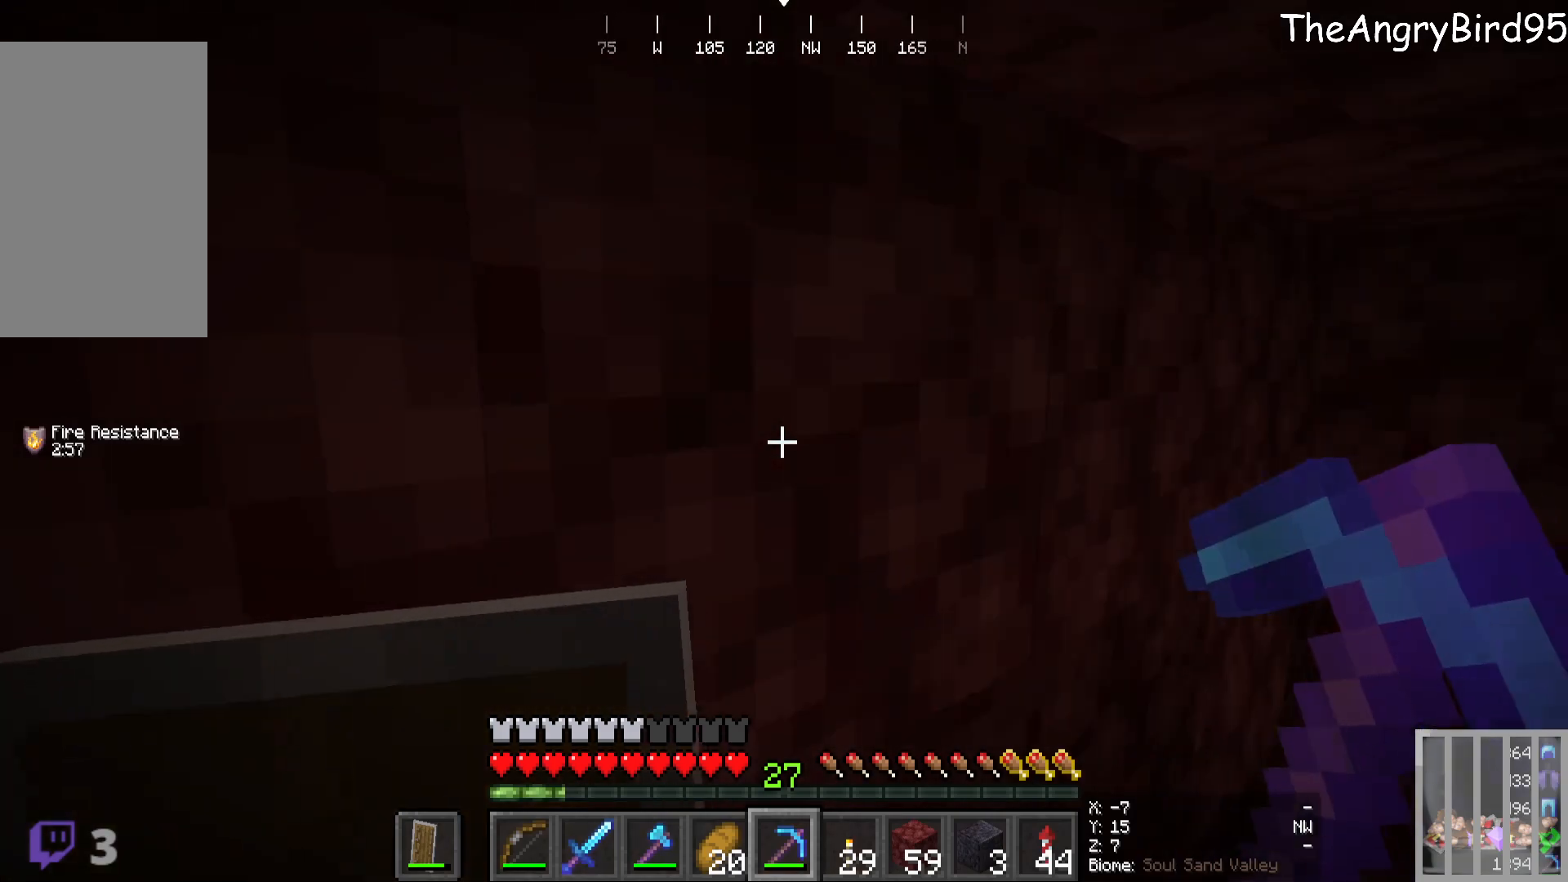
{"keys": [], "mouse": [], "events": []}
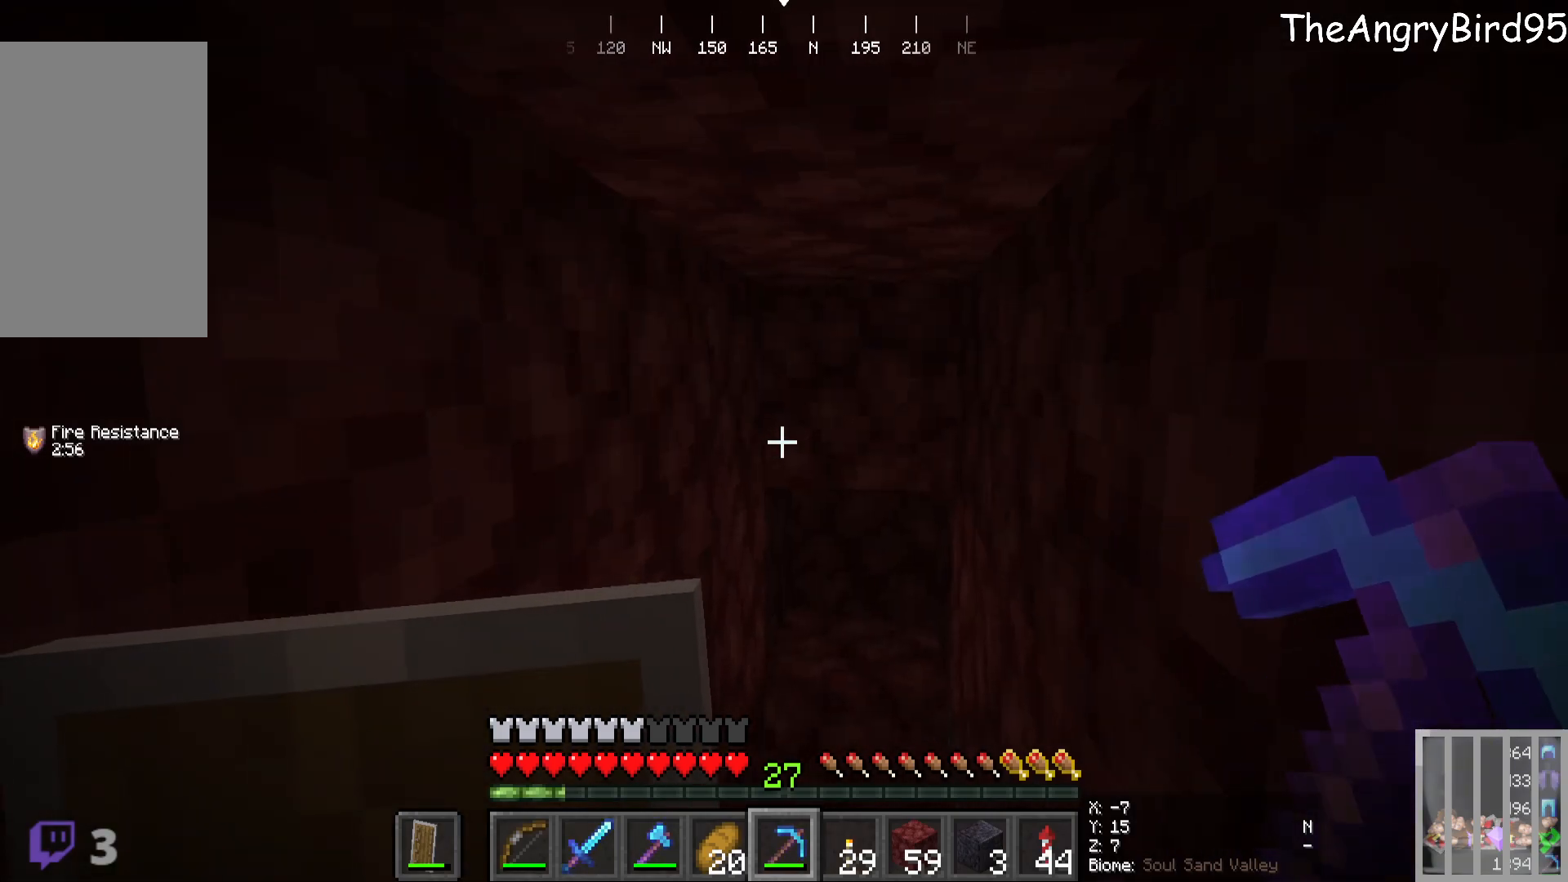
{"keys": [], "mouse": [], "events": []}
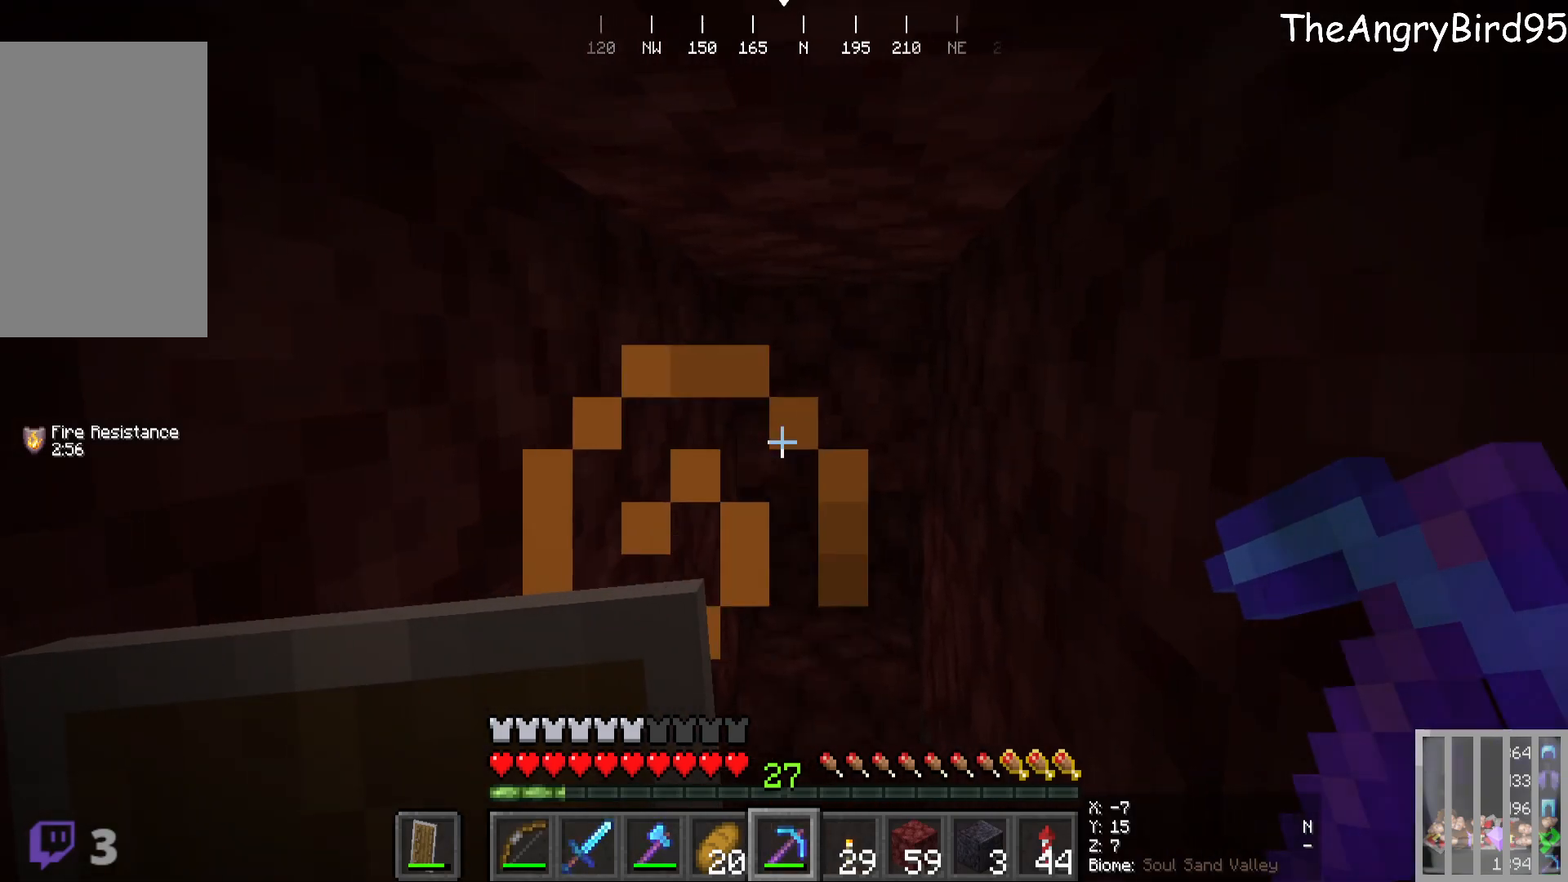
{"keys": [], "mouse": ["right"], "events": [[50, "w", "down"], [333, "w", "up"], [350, "mouse_right", "down"]]}
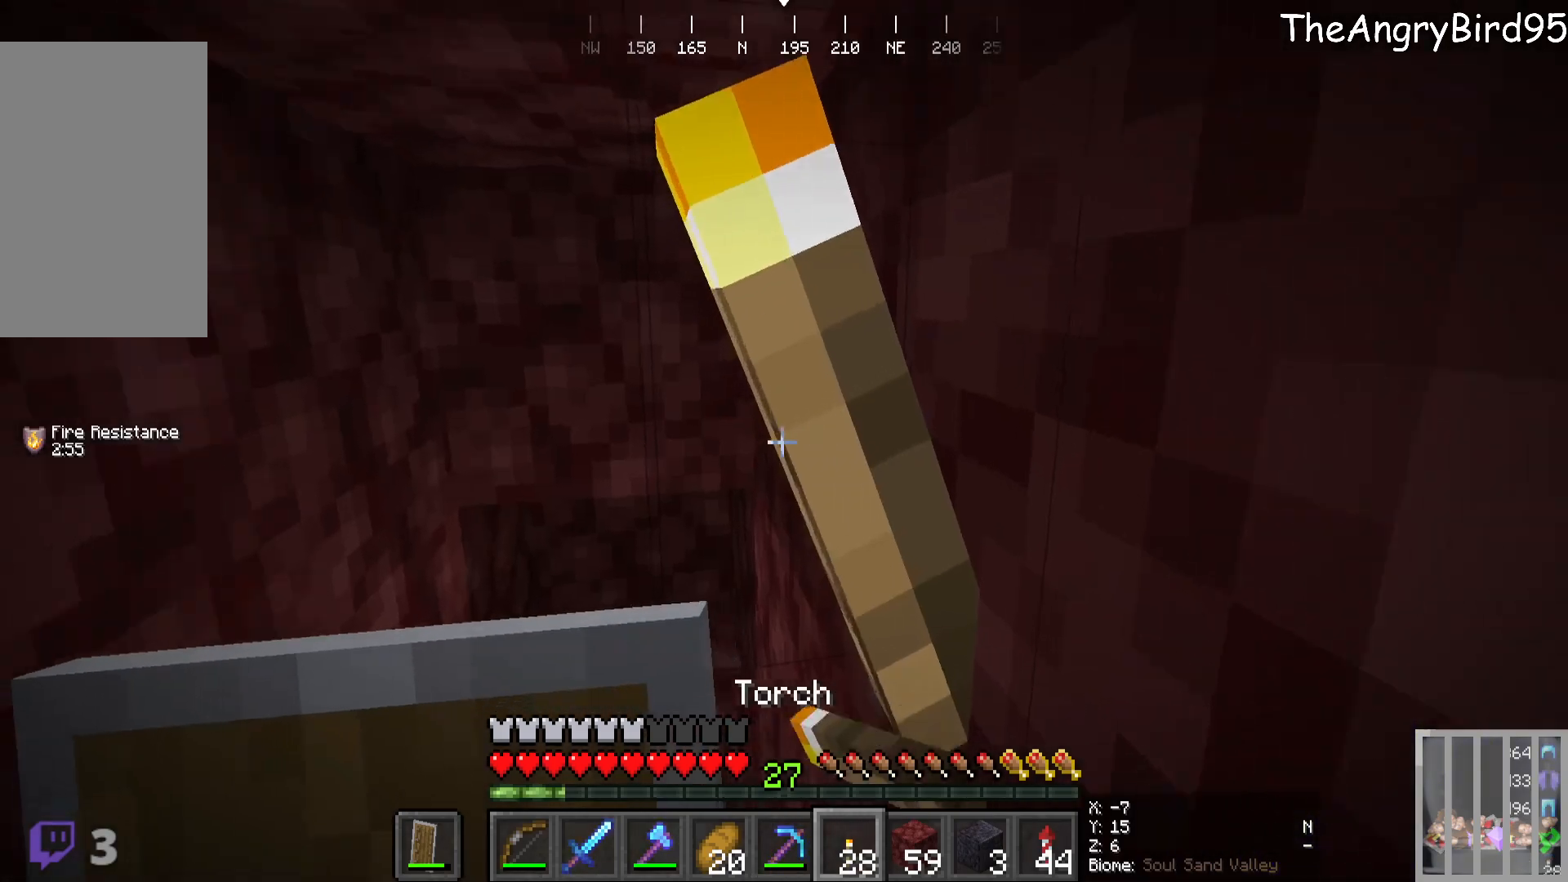
{"keys": ["a", "s"], "mouse": [], "events": [[16, "mouse_right", "up"], [33, "s", "down"], [350, "a", "down"]]}
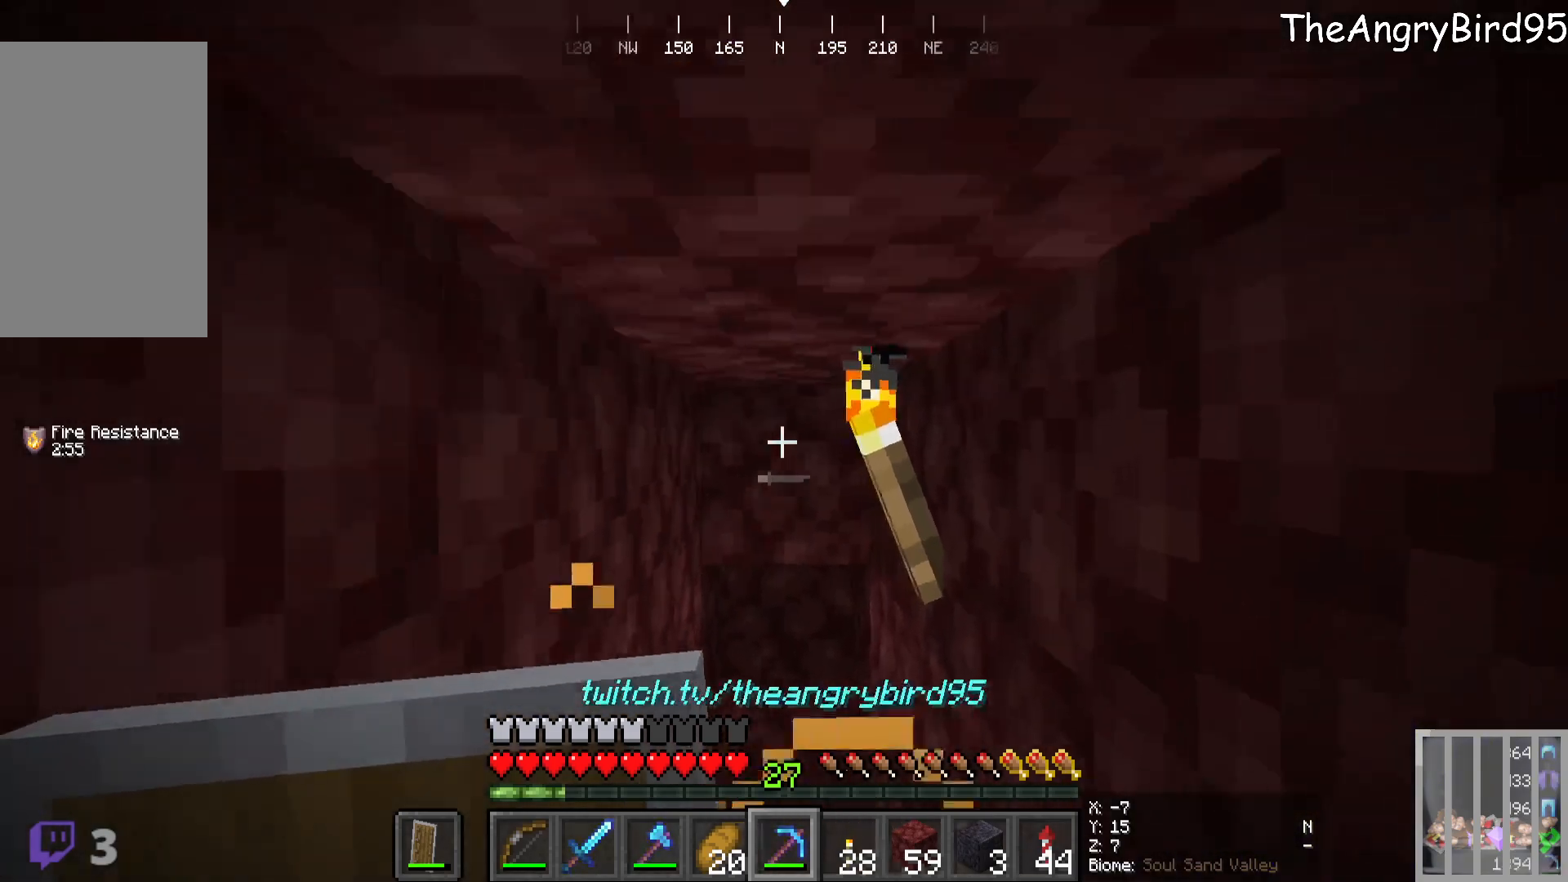
{"keys": ["w"], "mouse": [], "events": [[16, "s", "up"], [83, "a", "up"], [433, "w", "down"]]}
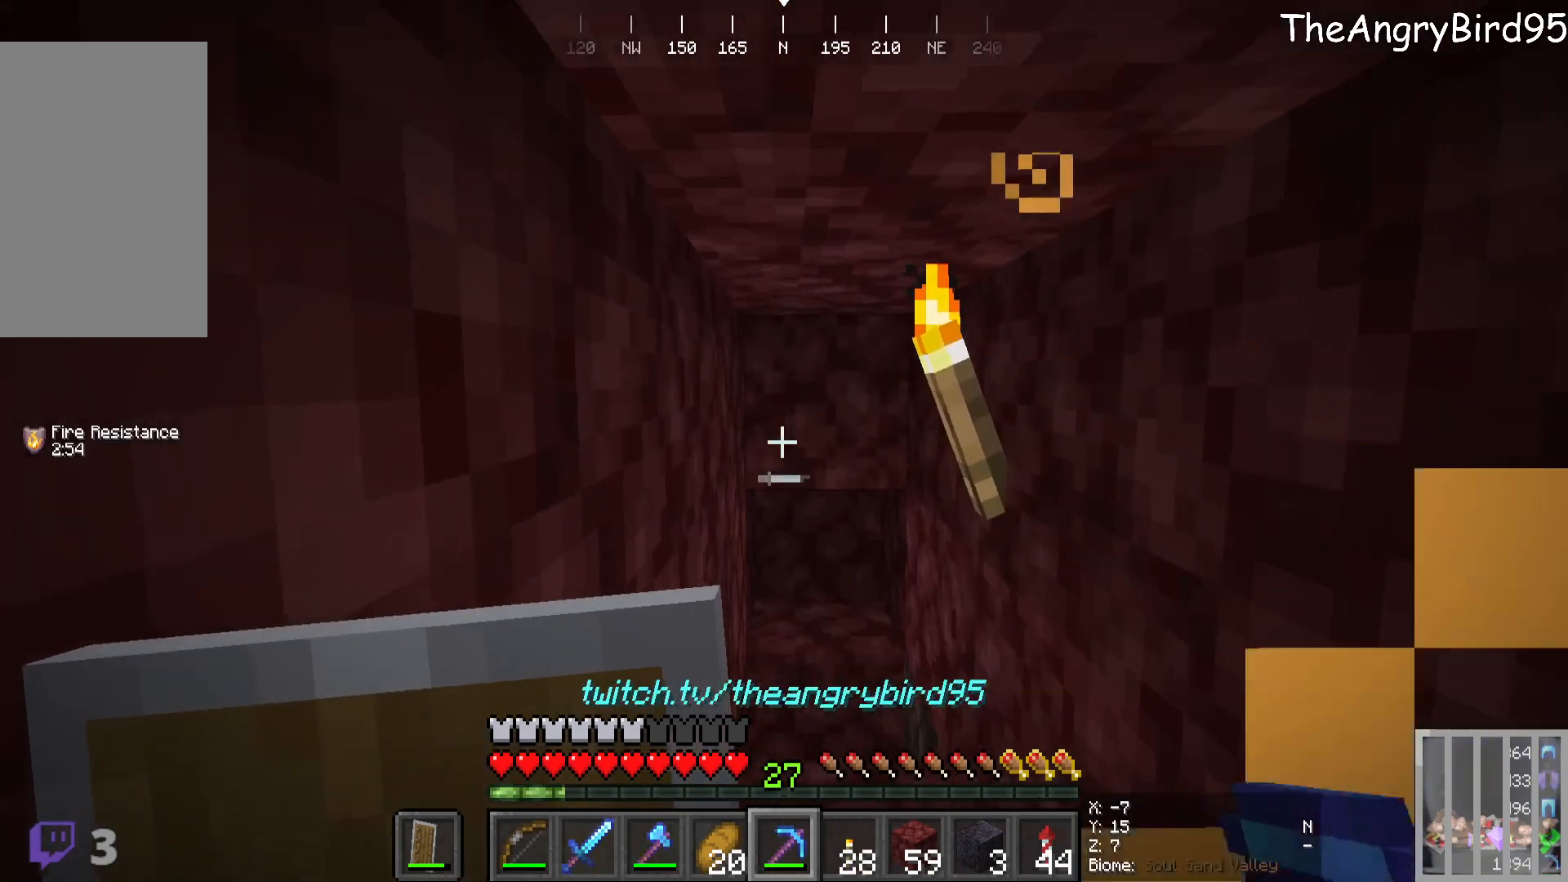
{"keys": [], "mouse": [], "events": [[16, "mouse_left", "down"], [450, "mouse_left", "up"], [466, "w", "up"]]}
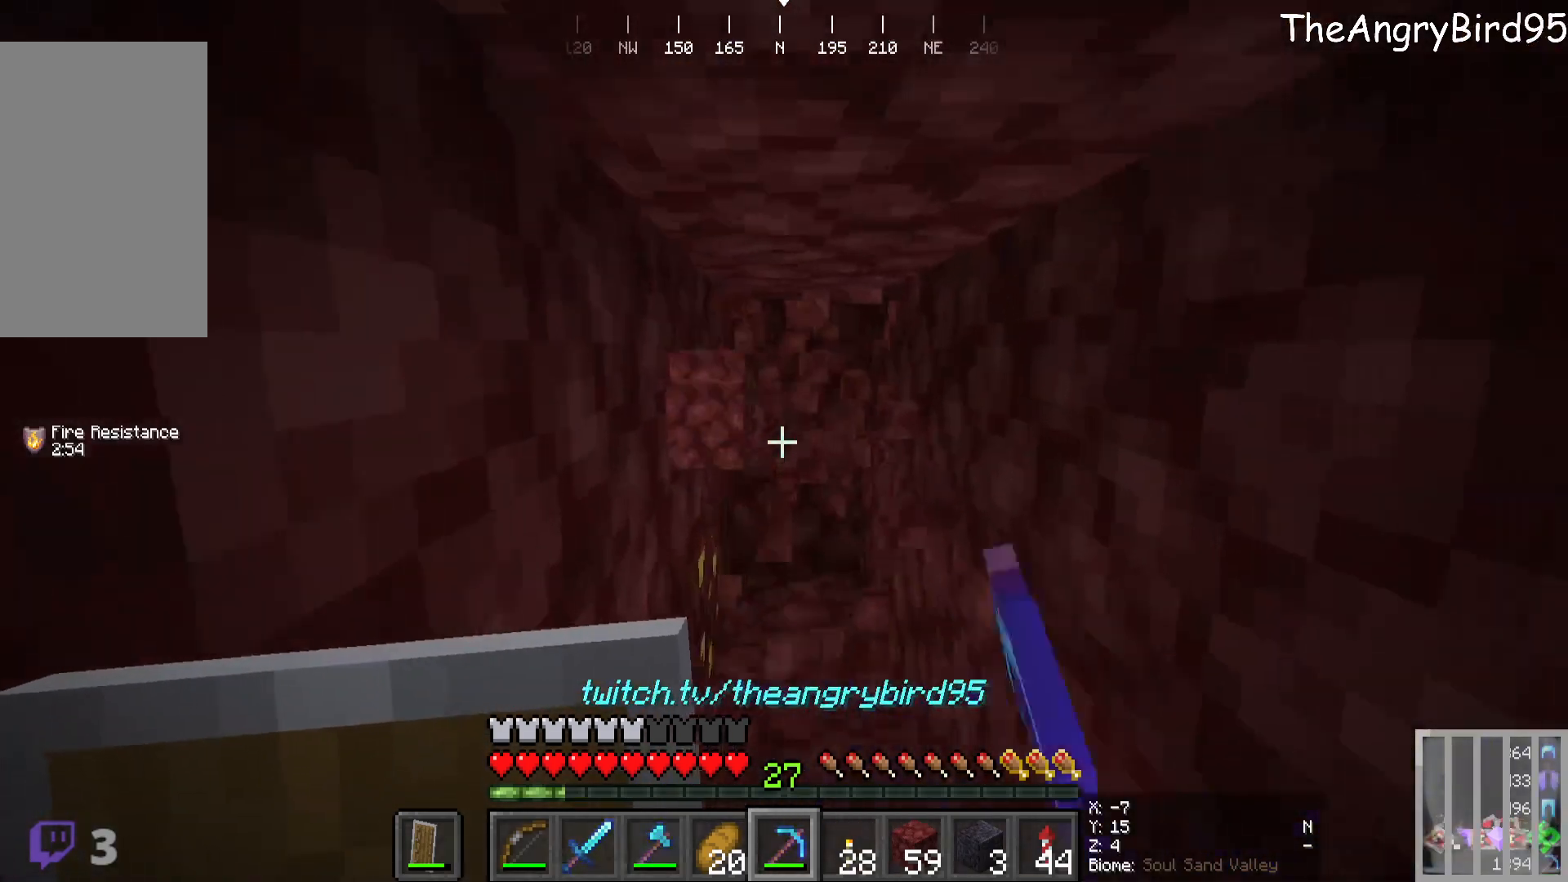
{"keys": ["d", "w"], "mouse": [], "events": [[333, "w", "down"], [416, "d", "down"]]}
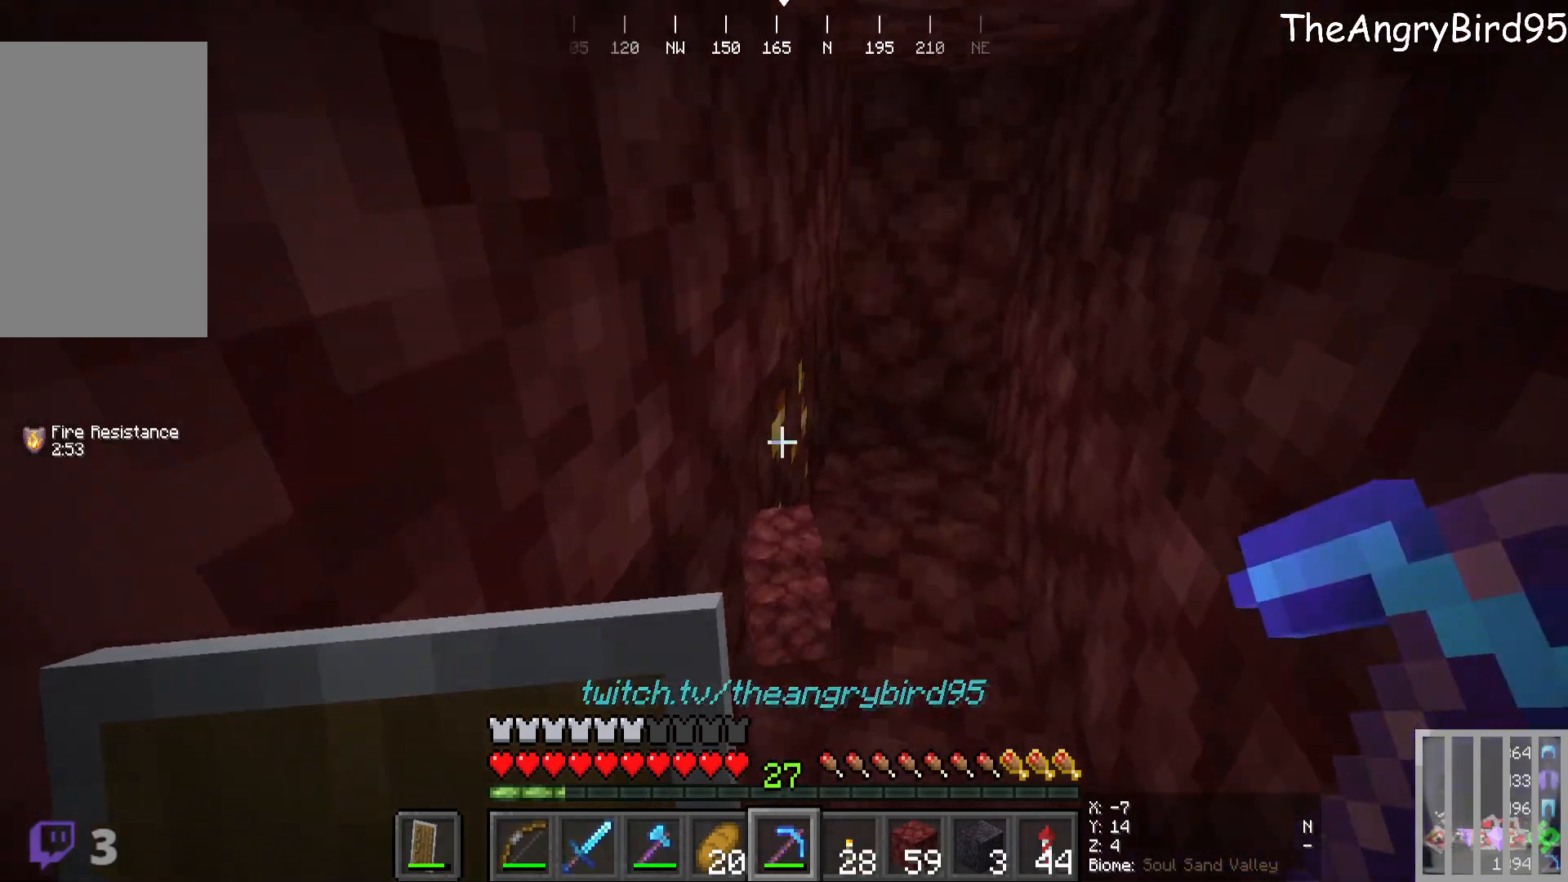
{"keys": [], "mouse": []}
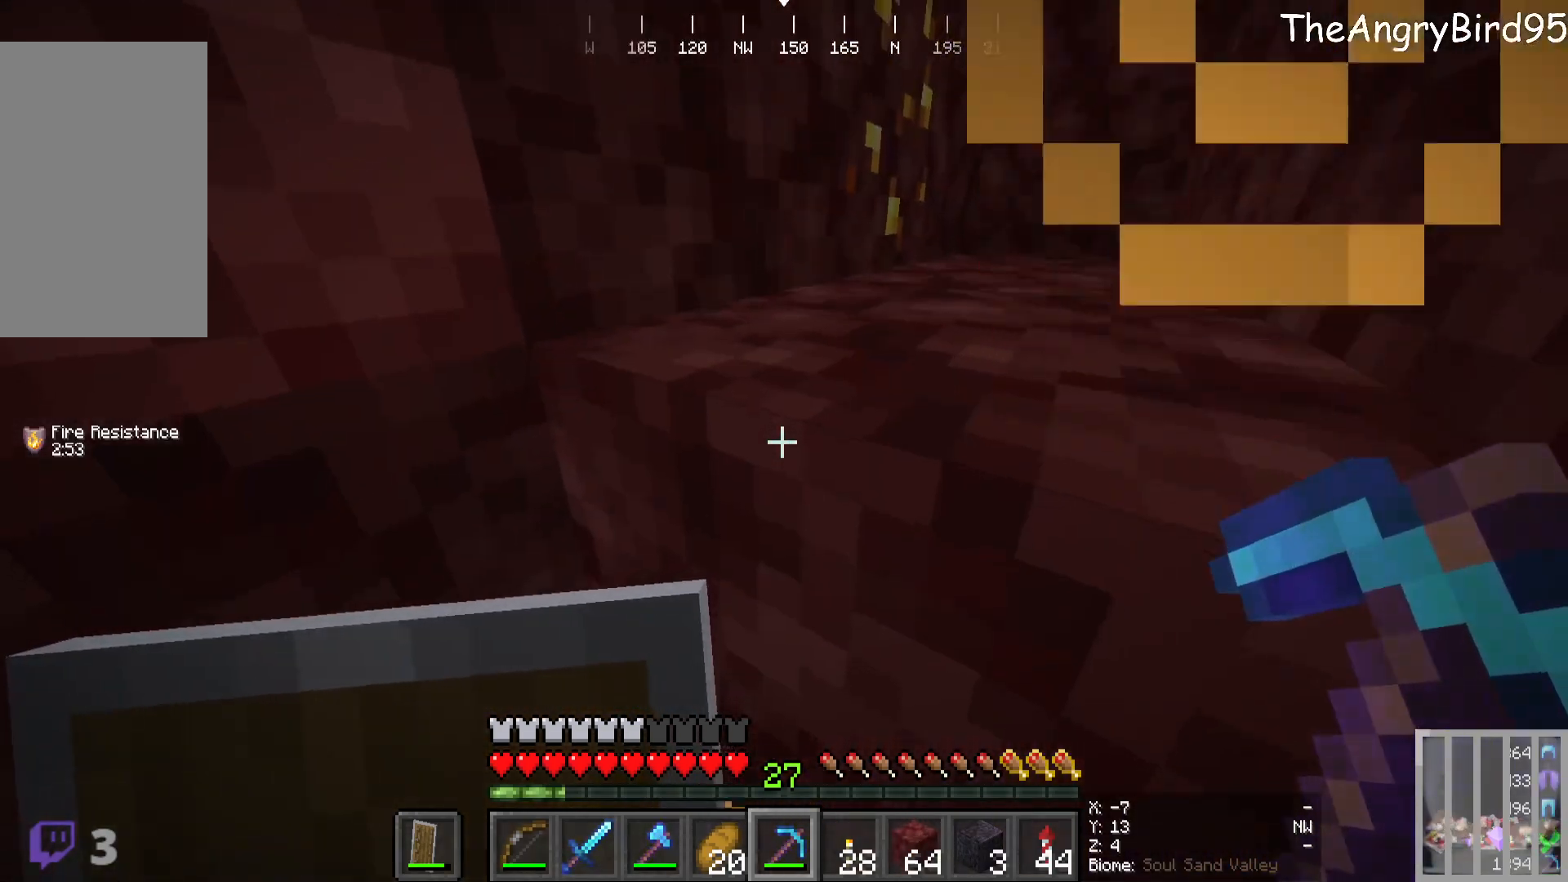
{"keys": [], "mouse": [], "events": []}
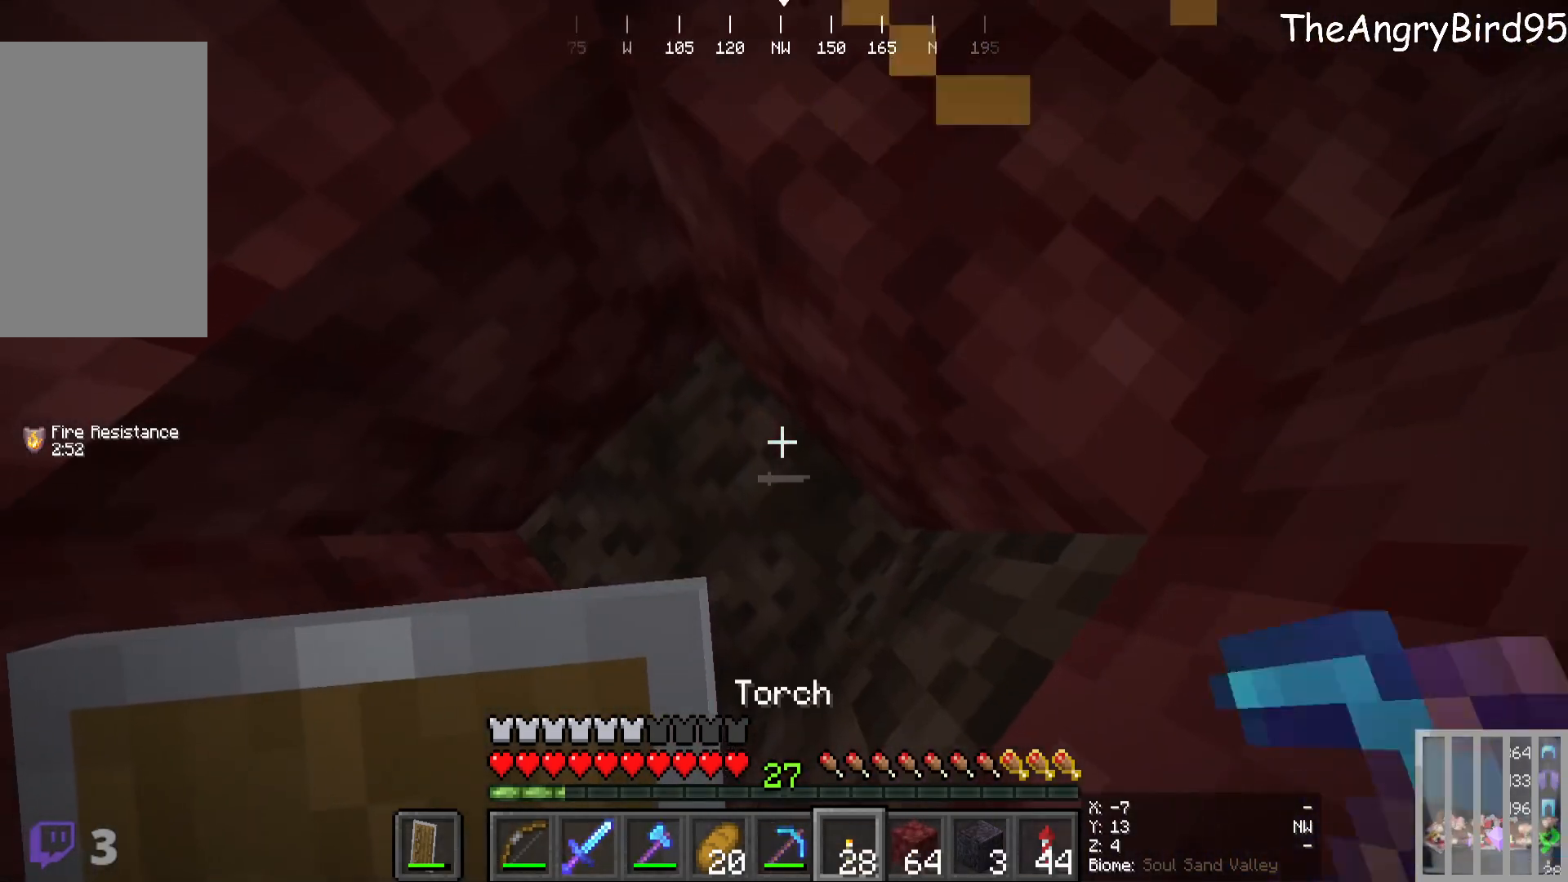
{"keys": [], "mouse": [], "events": []}
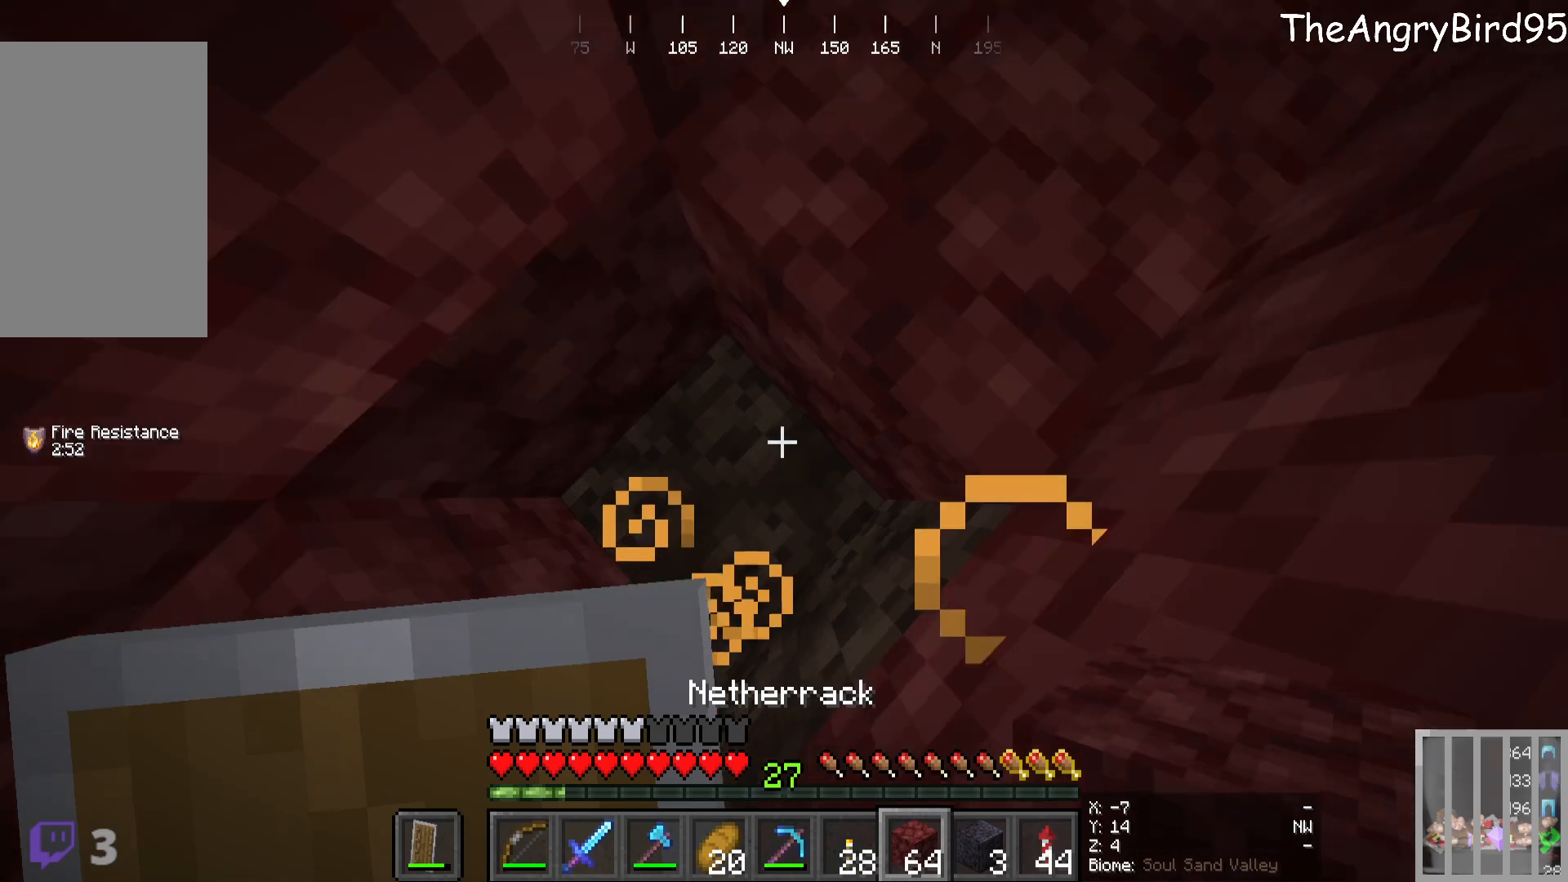
{"keys": [], "mouse": [], "events": [[83, "mouse_right", "down"], [266, "mouse_right", "up"], [300, "d", "down"], [466, "d", "up"]]}
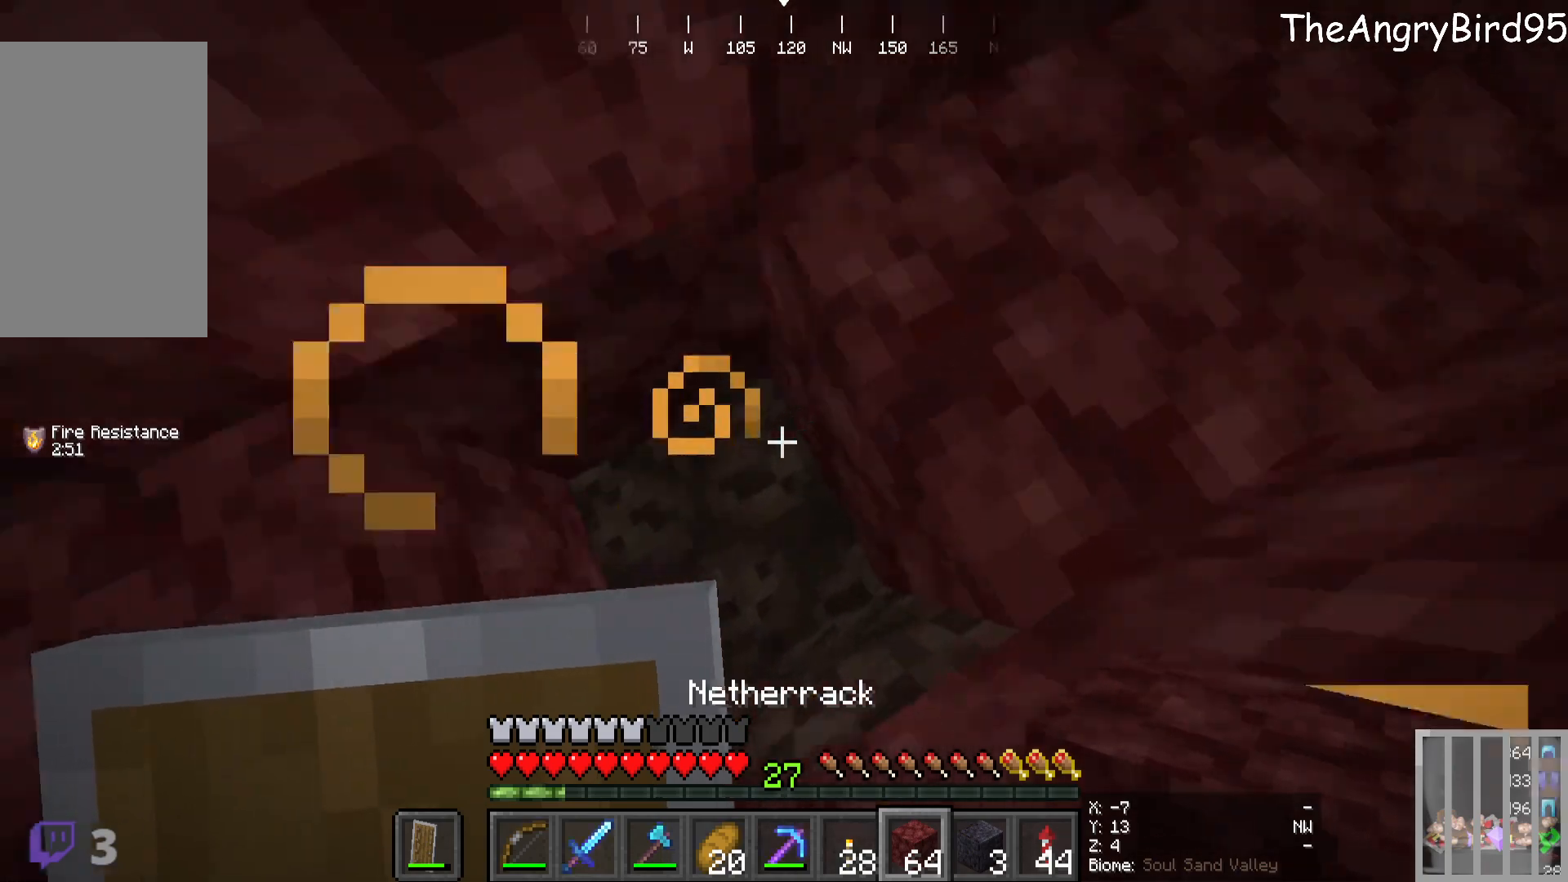
{"keys": [], "mouse": [], "events": []}
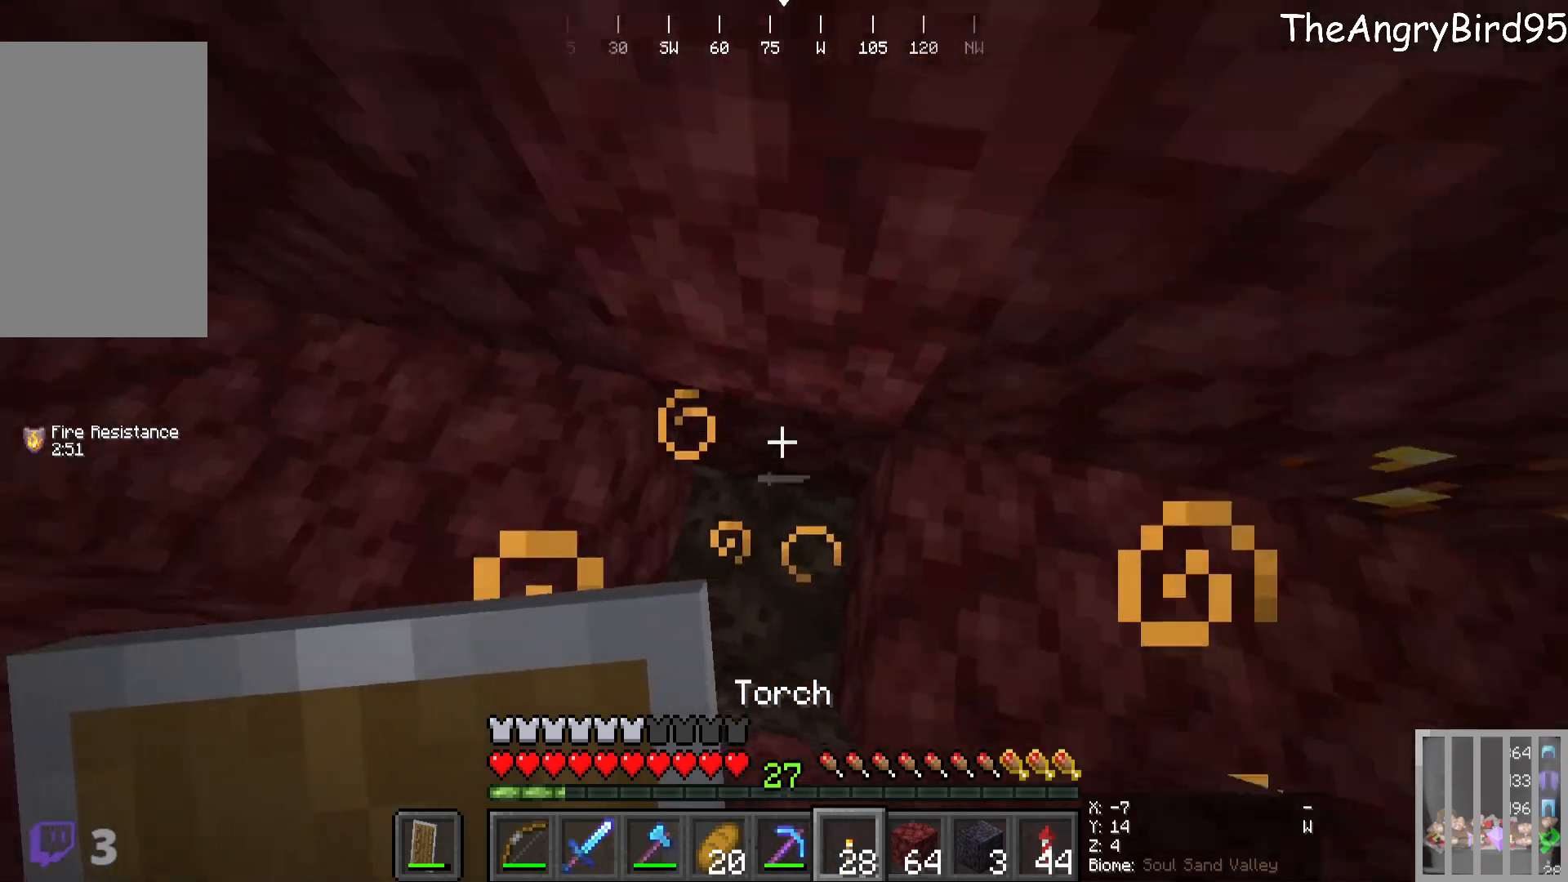
{"keys": [], "mouse": [], "events": []}
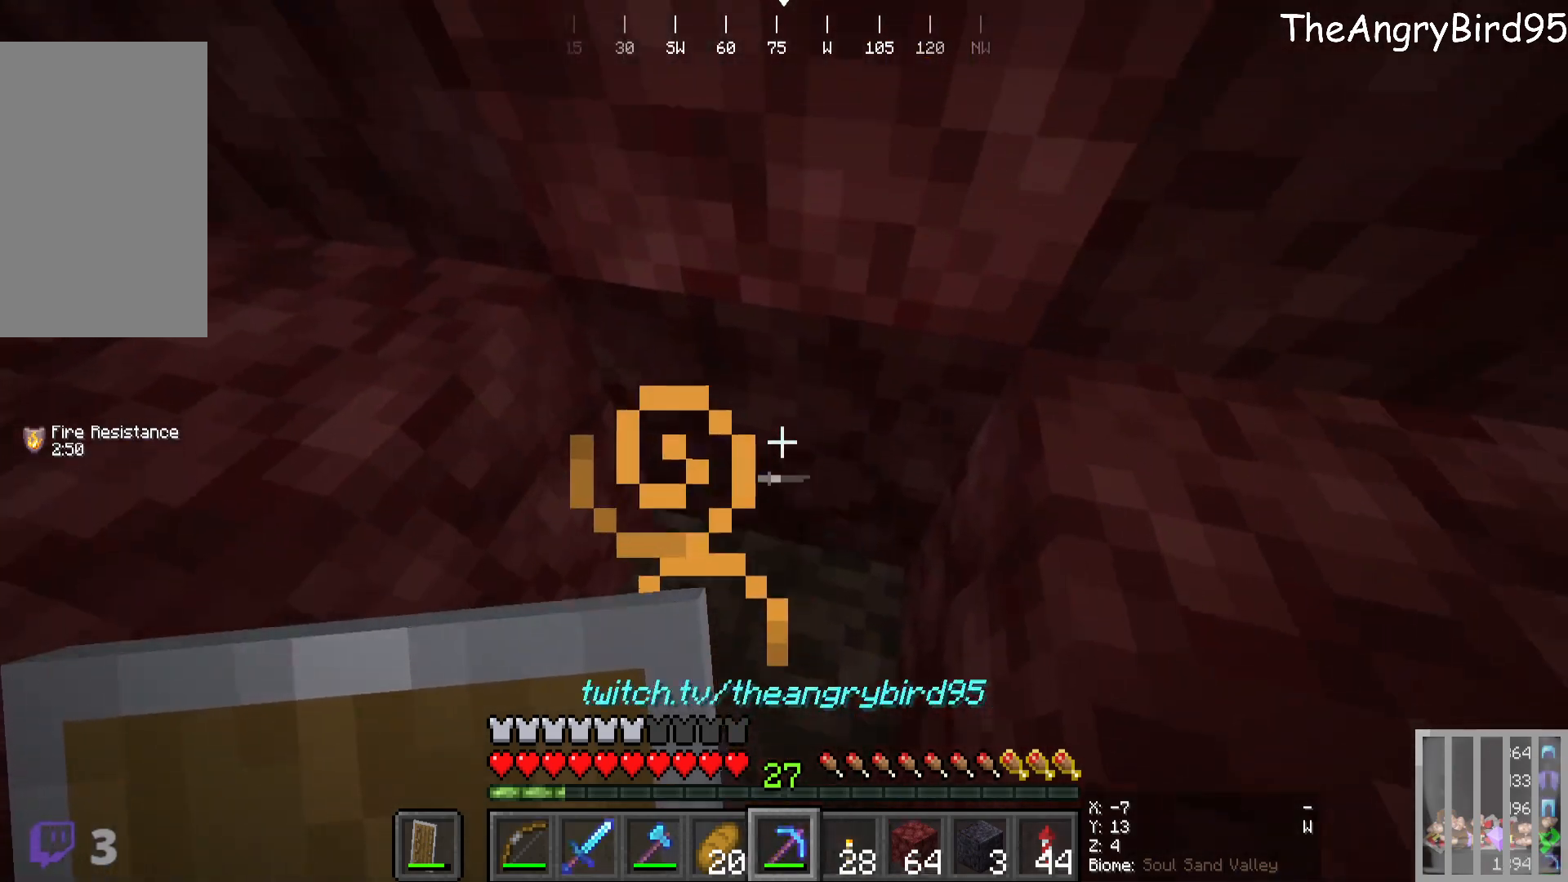
{"keys": [], "mouse": [], "events": [[166, "mouse_left", "down"], [250, "mouse_left", "up"]]}
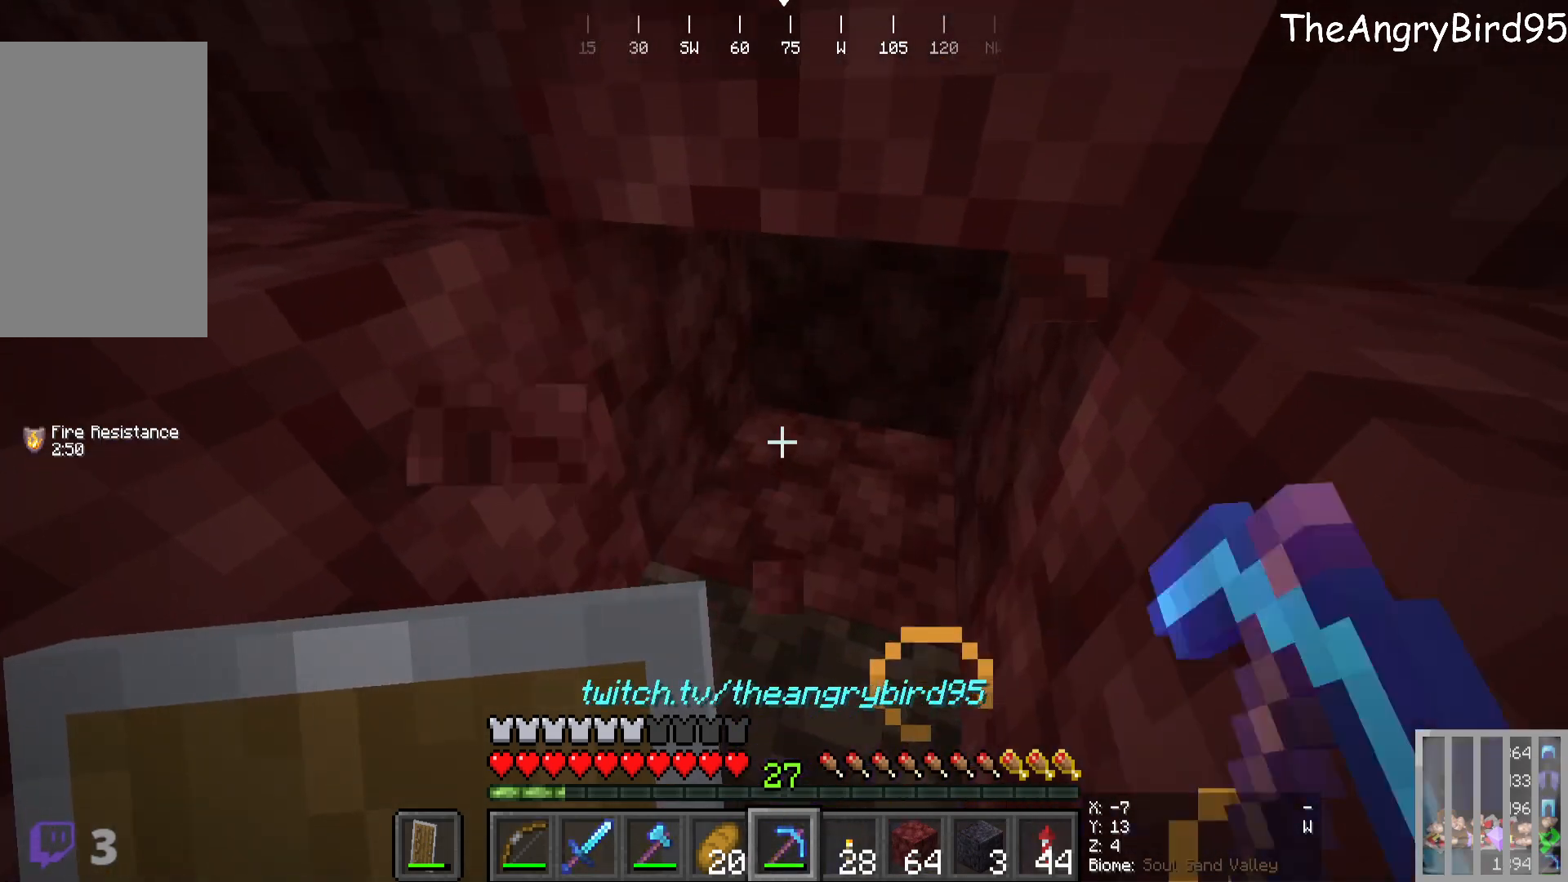
{"keys": ["d"], "mouse": [], "events": [[316, "d", "down"]]}
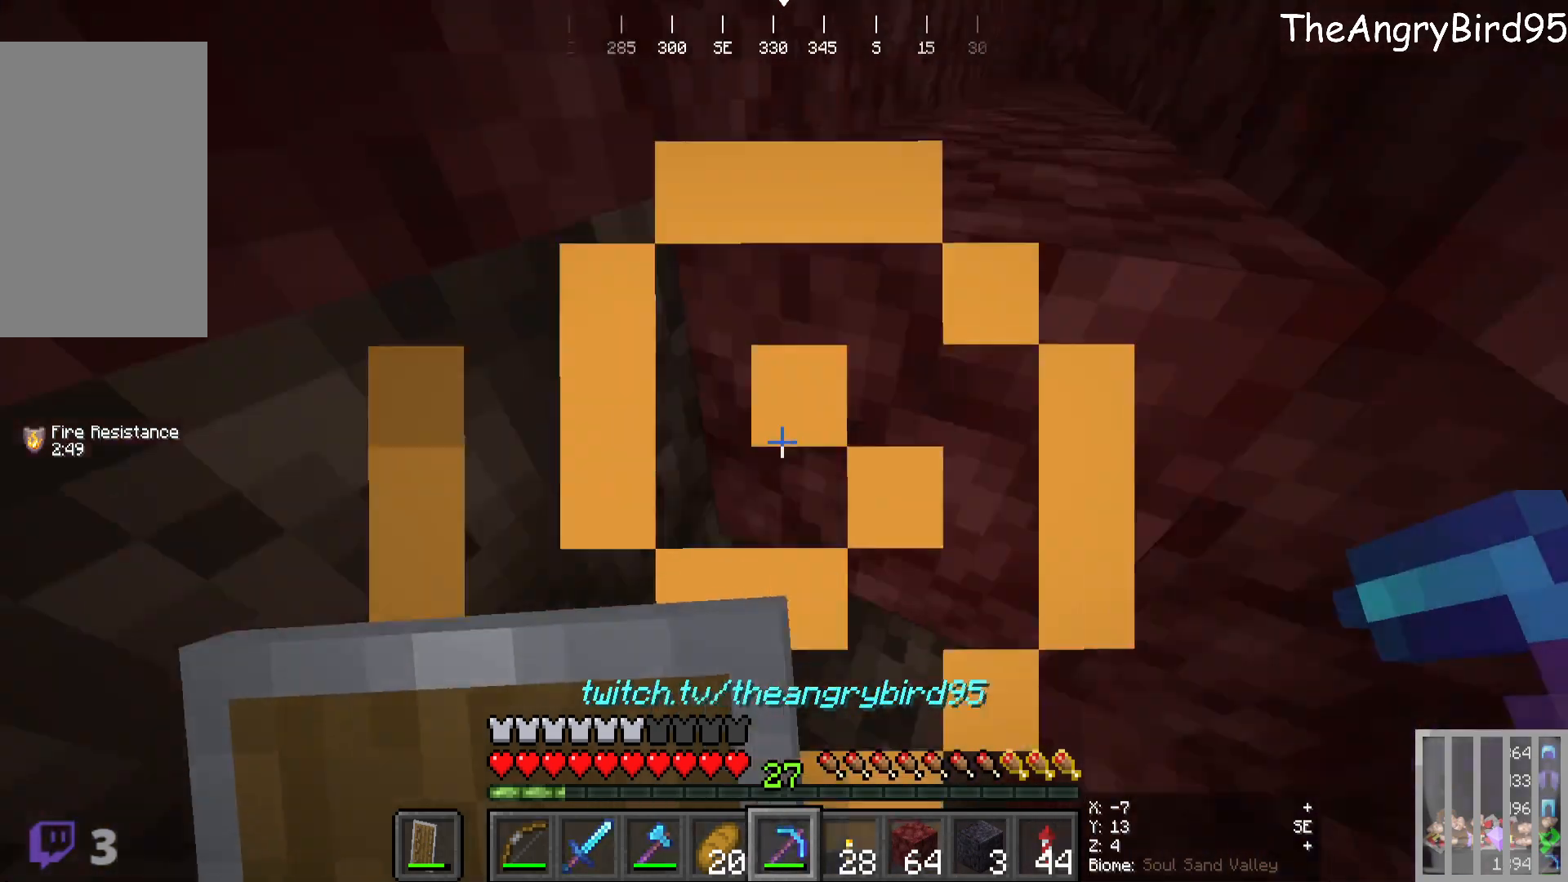
{"keys": [], "mouse": ["left"], "events": [[150, "d", "up"], [466, "mouse_left", "down"]]}
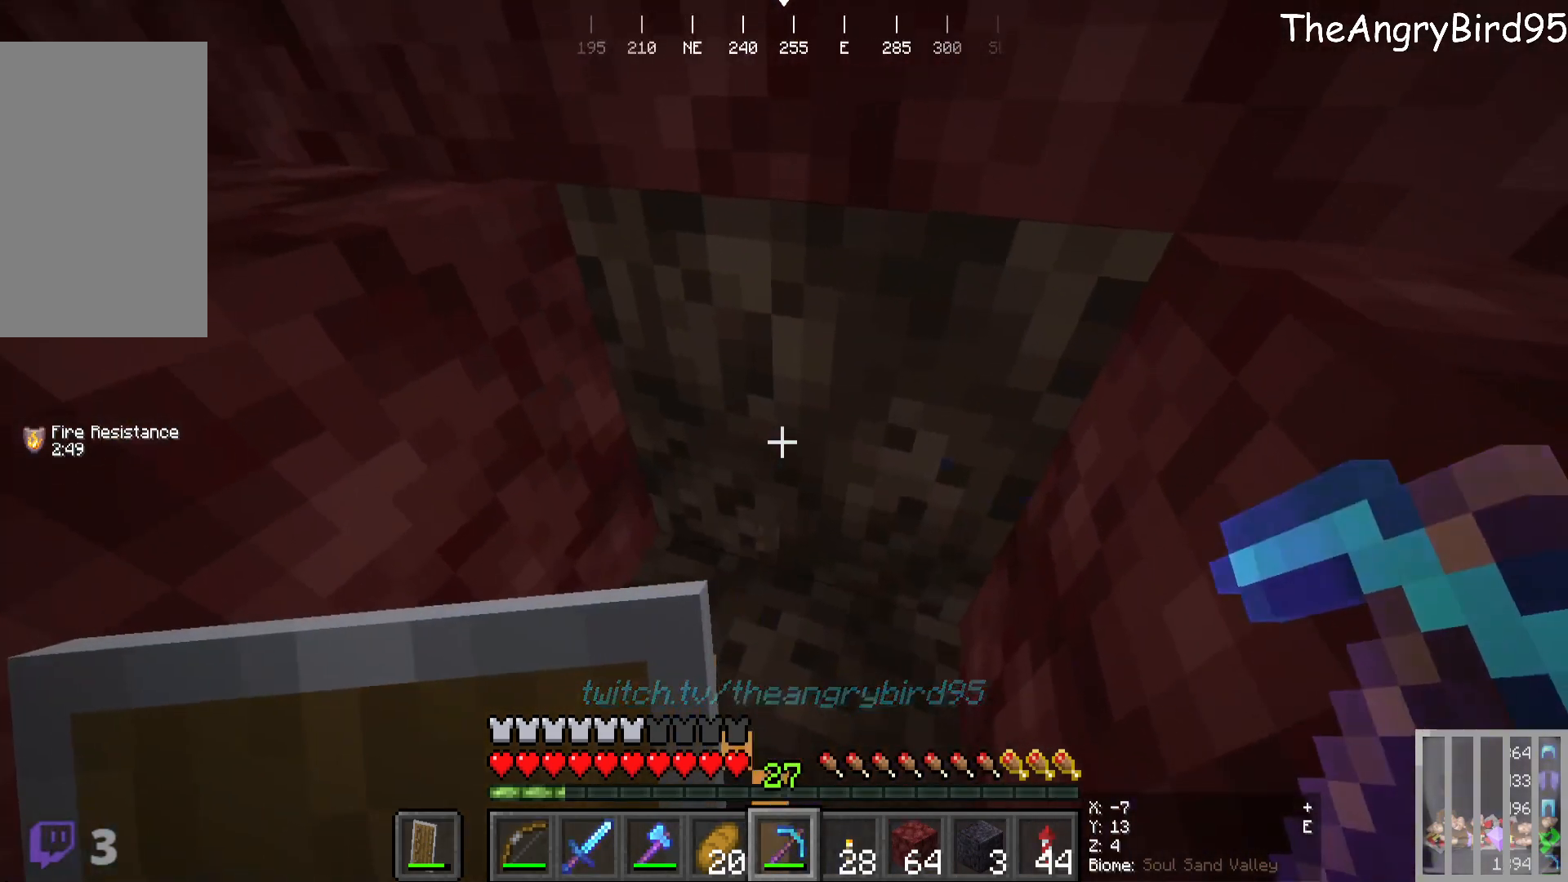
{"keys": [], "mouse": [], "events": [[66, "mouse_left", "up"]]}
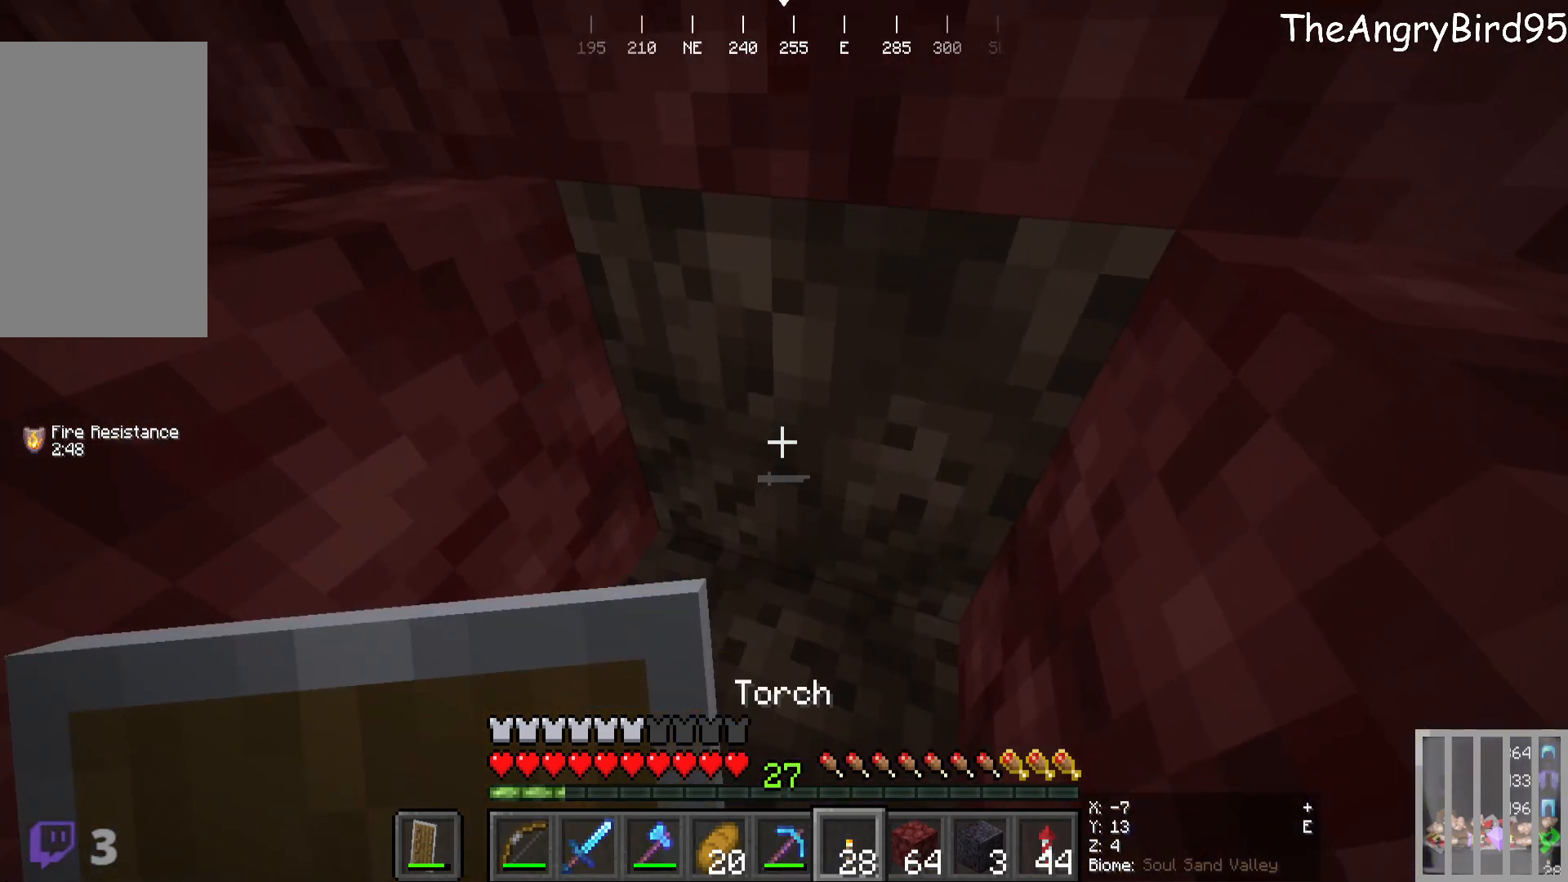
{"keys": [], "mouse": ["left"], "events": [[200, "mouse_left", "down"]]}
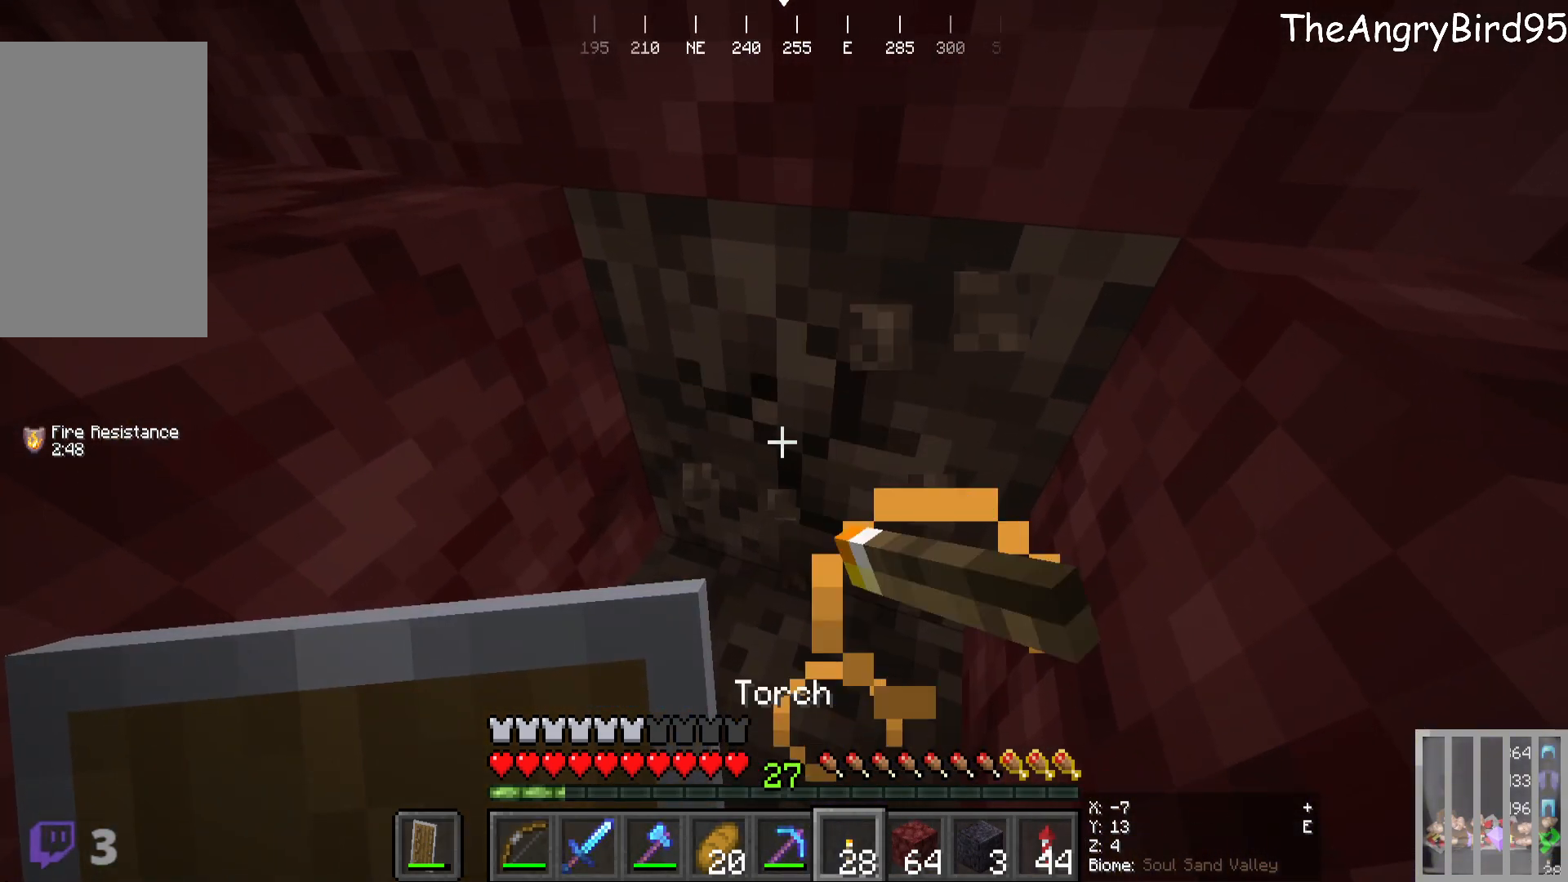
{"keys": [], "mouse": ["left"], "events": []}
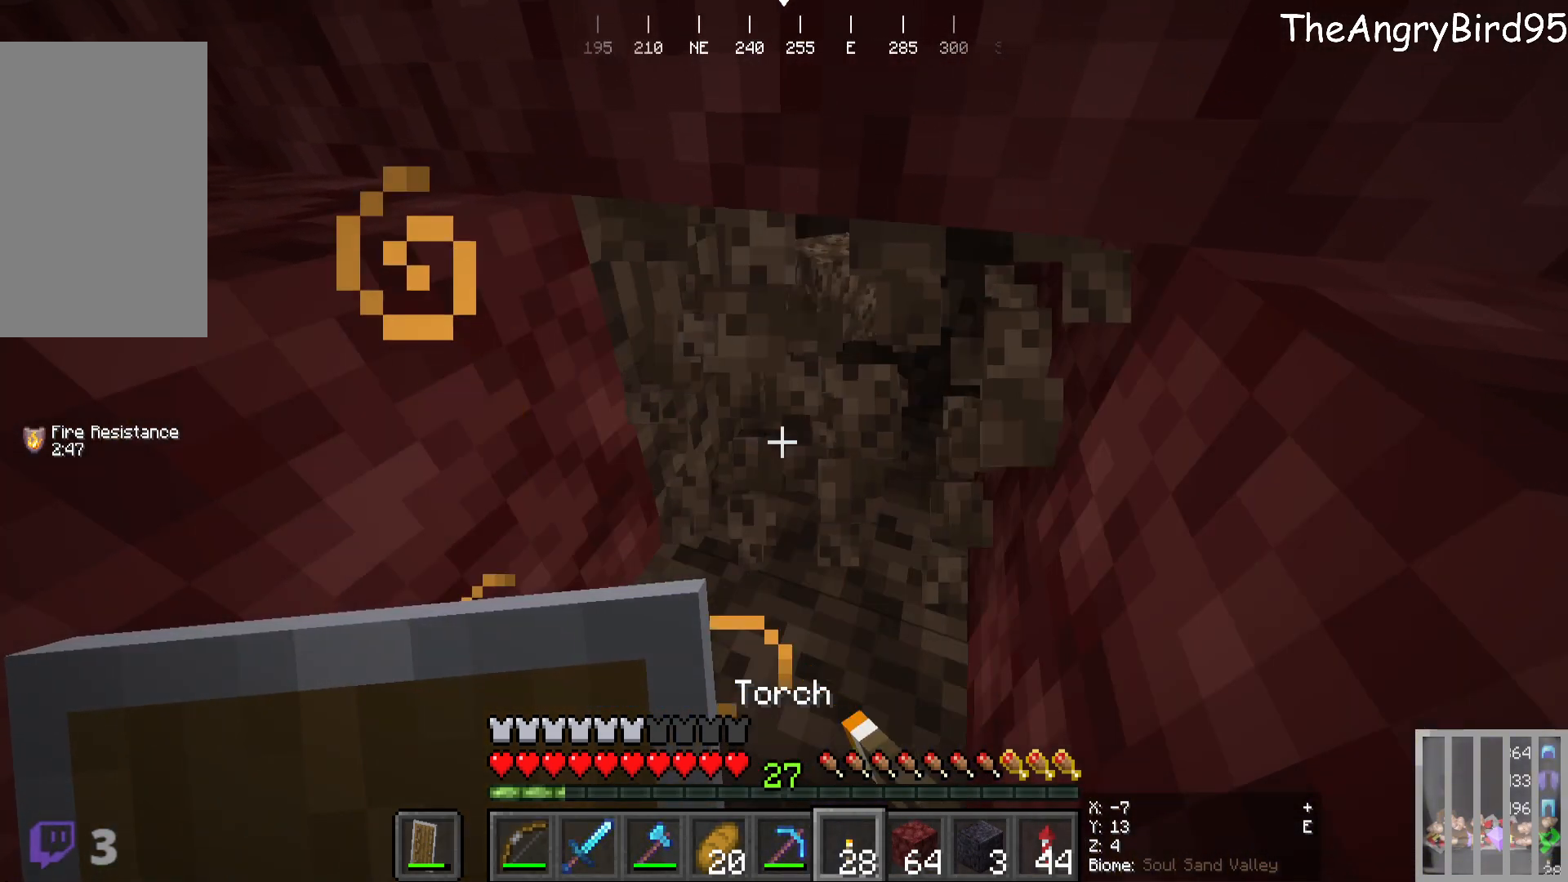
{"keys": [], "mouse": [], "events": [[233, "mouse_left", "up"]]}
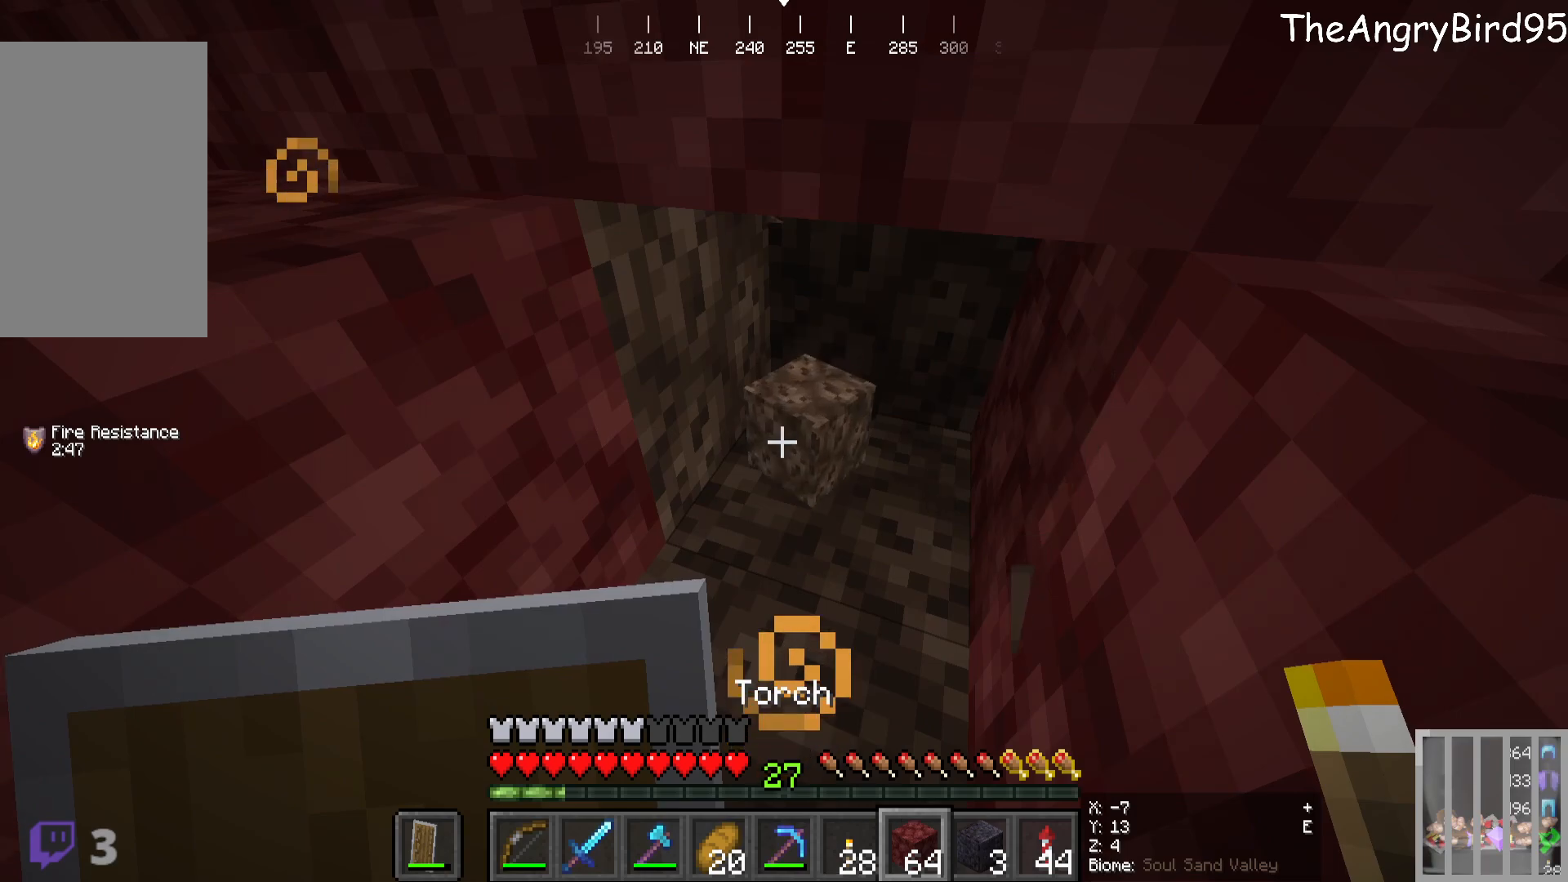
{"keys": [], "mouse": [], "events": []}
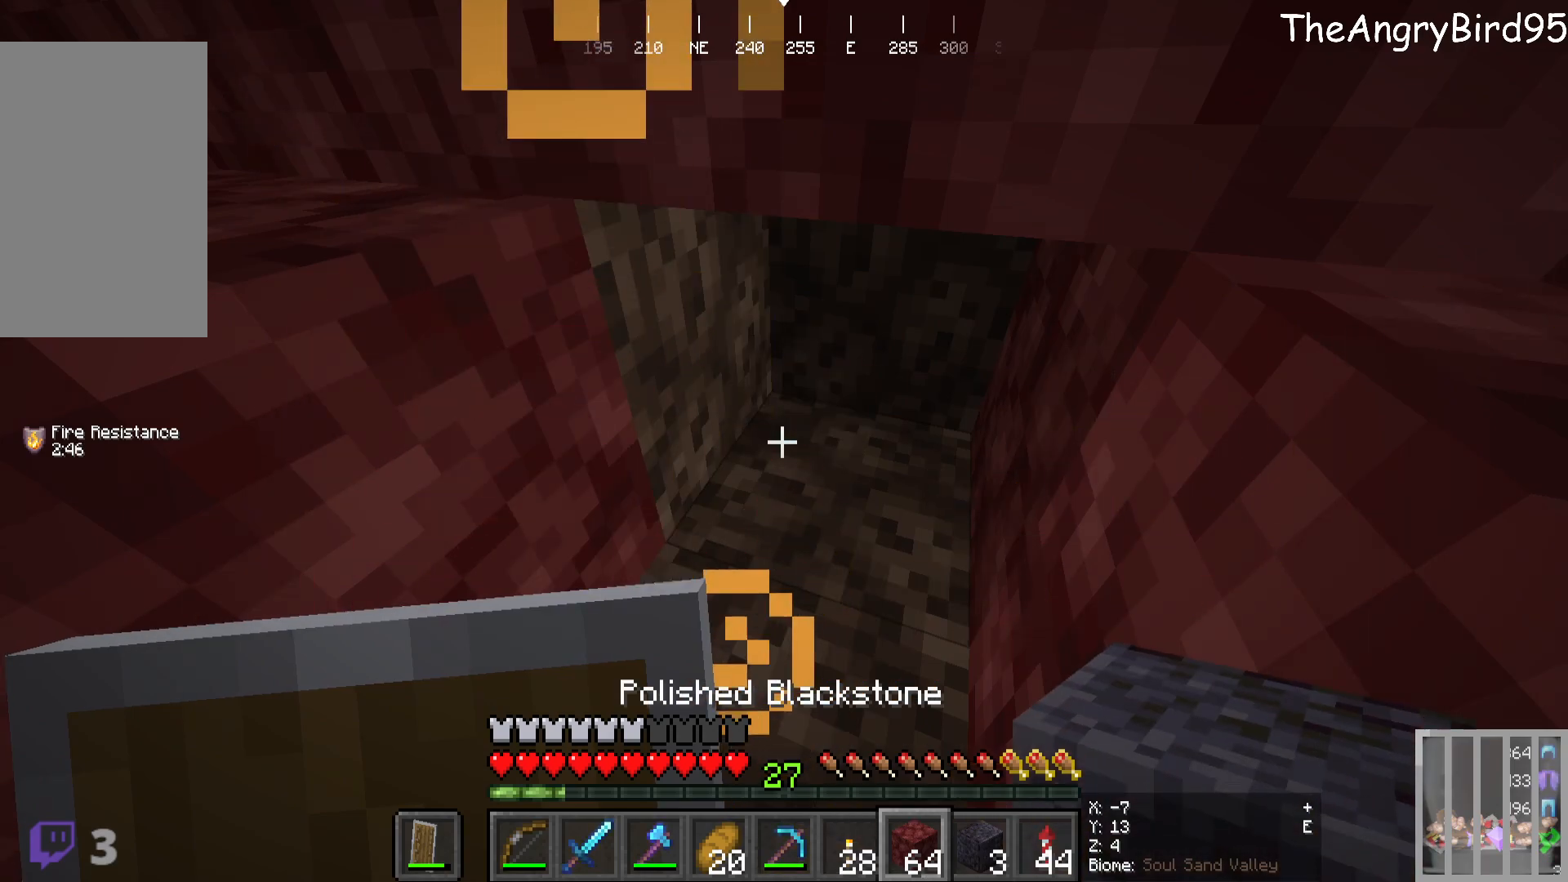
{"keys": [], "mouse": []}
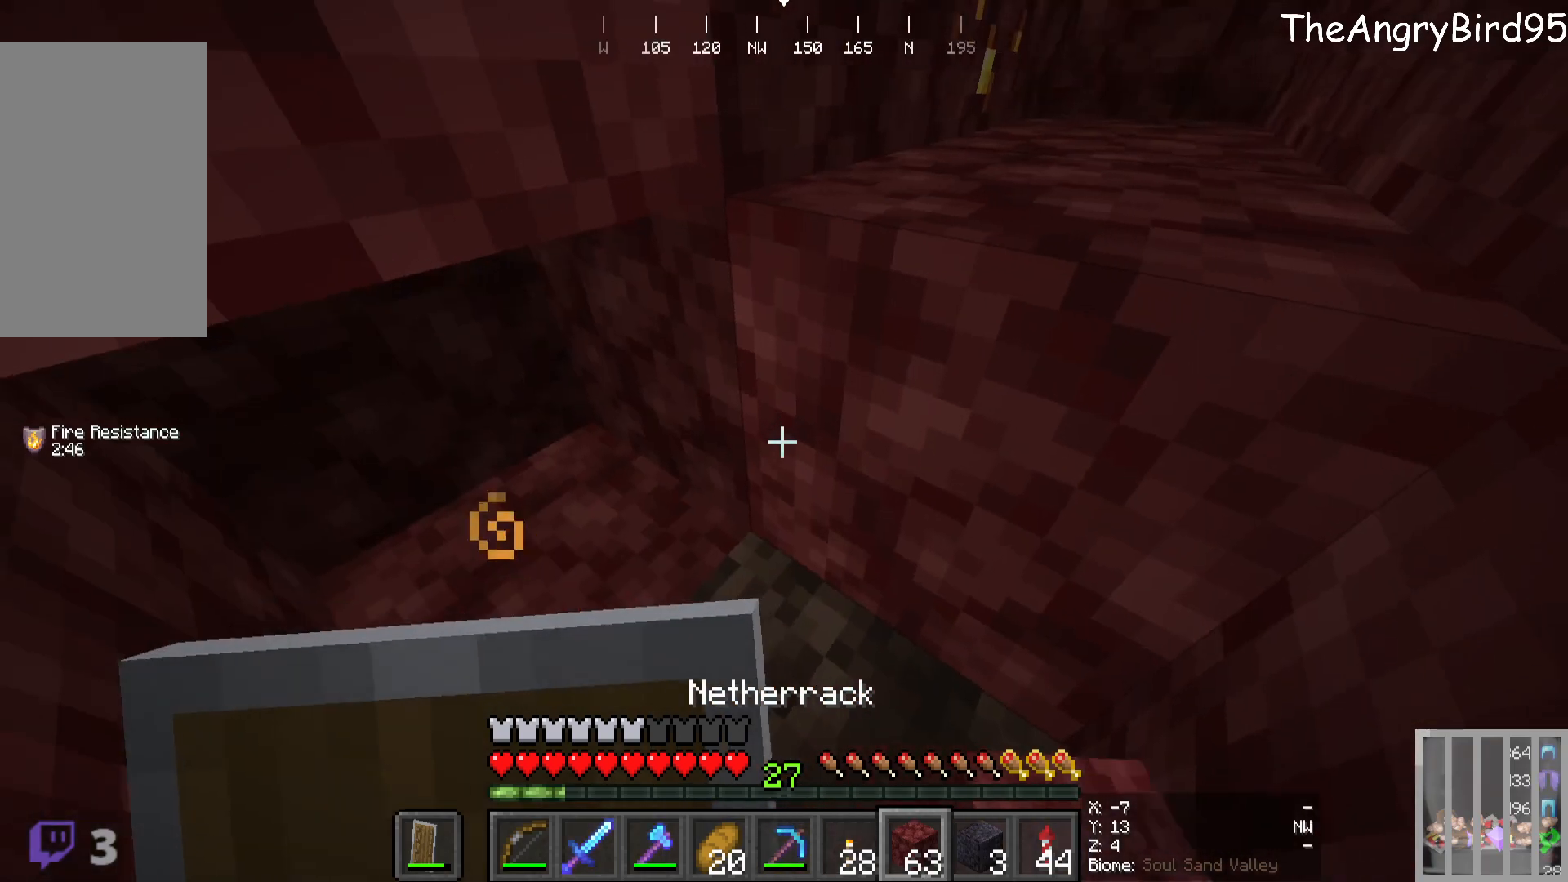
{"keys": [], "mouse": [], "events": [[266, "mouse_right", "down"], [433, "mouse_right", "up"]]}